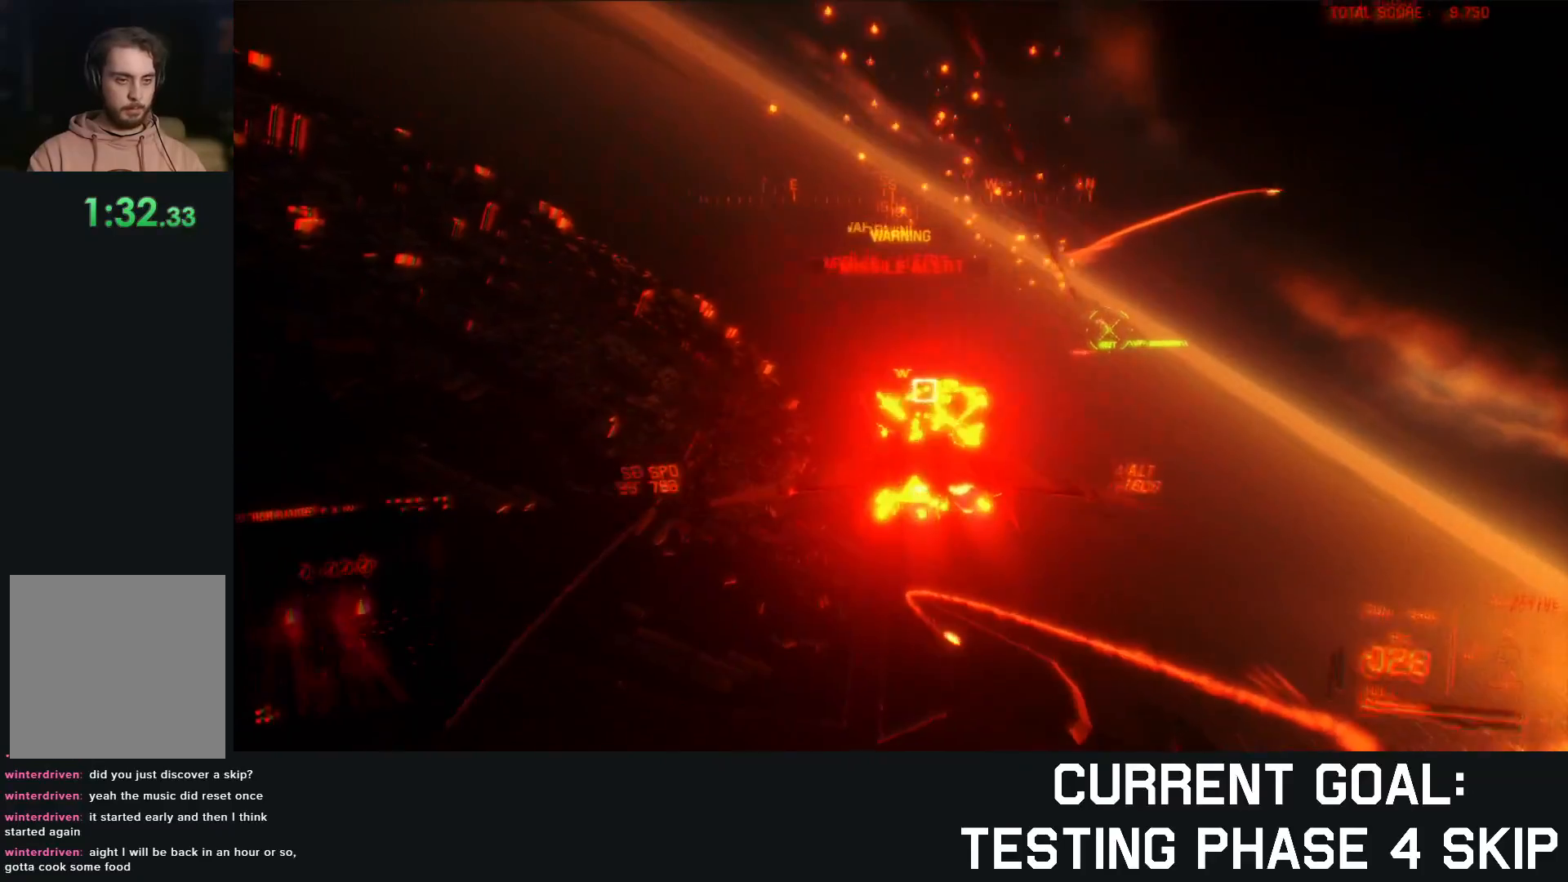
Gameplay with a controller (Xbox layout); each line is a JSON object with the inputs held at the frame after it. "events" lists button and stick changes between this image and that frame as [ms after this image, input, new state], when the widget could be followed in between. Not read: START.
{"buttons": ["L1", "R2"], "left_stick": "center", "right_stick": "center", "events": [[100, "R2", "up"], [250, "left_stick", "center"], [400, "R2", "down"]]}
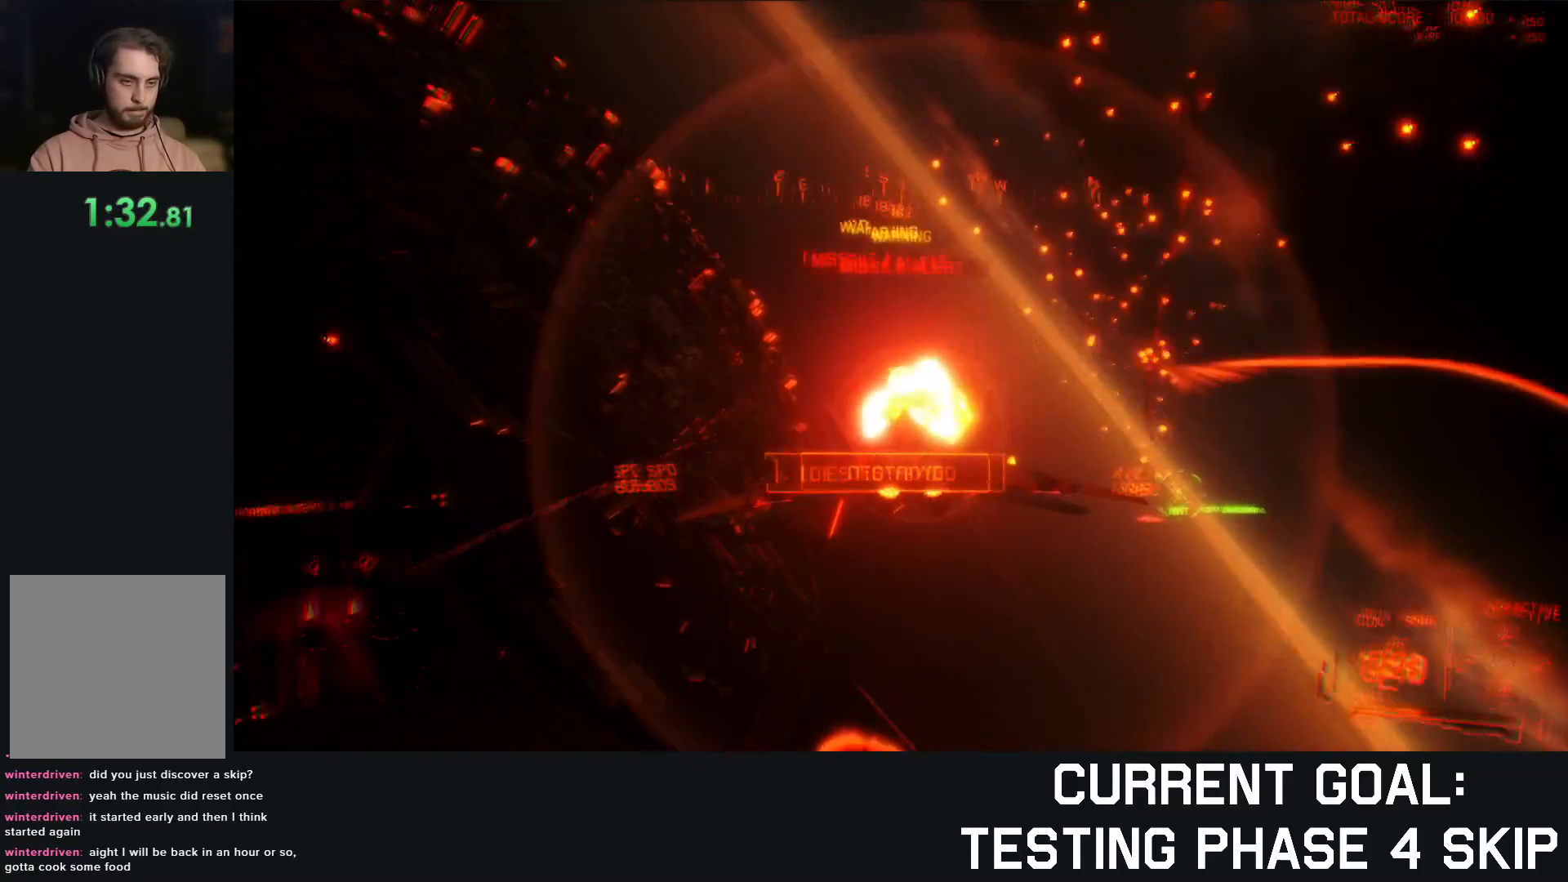
{"buttons": [], "left_stick": "down", "right_stick": "center", "events": [[50, "L1", "up"], [100, "left_stick", "down-right"], [183, "R2", "up"], [267, "L2", "down"], [300, "left_stick", "down"], [467, "L2", "up"]]}
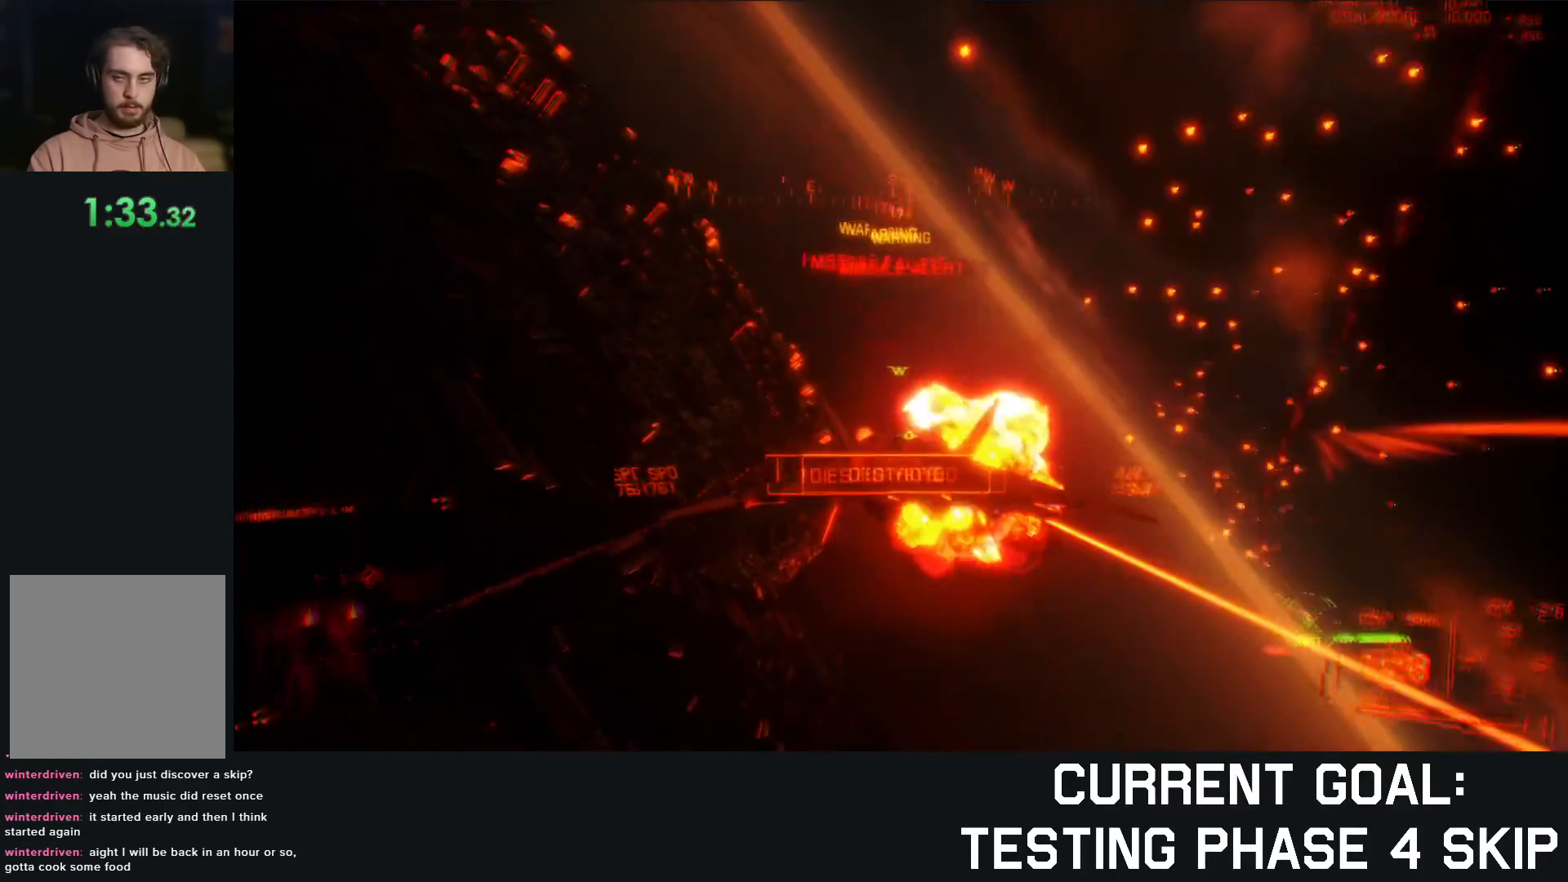
{"buttons": ["R2"], "left_stick": "center", "right_stick": "center", "events": [[33, "left_stick", "down-right"], [267, "R2", "down"], [350, "left_stick", "center"]]}
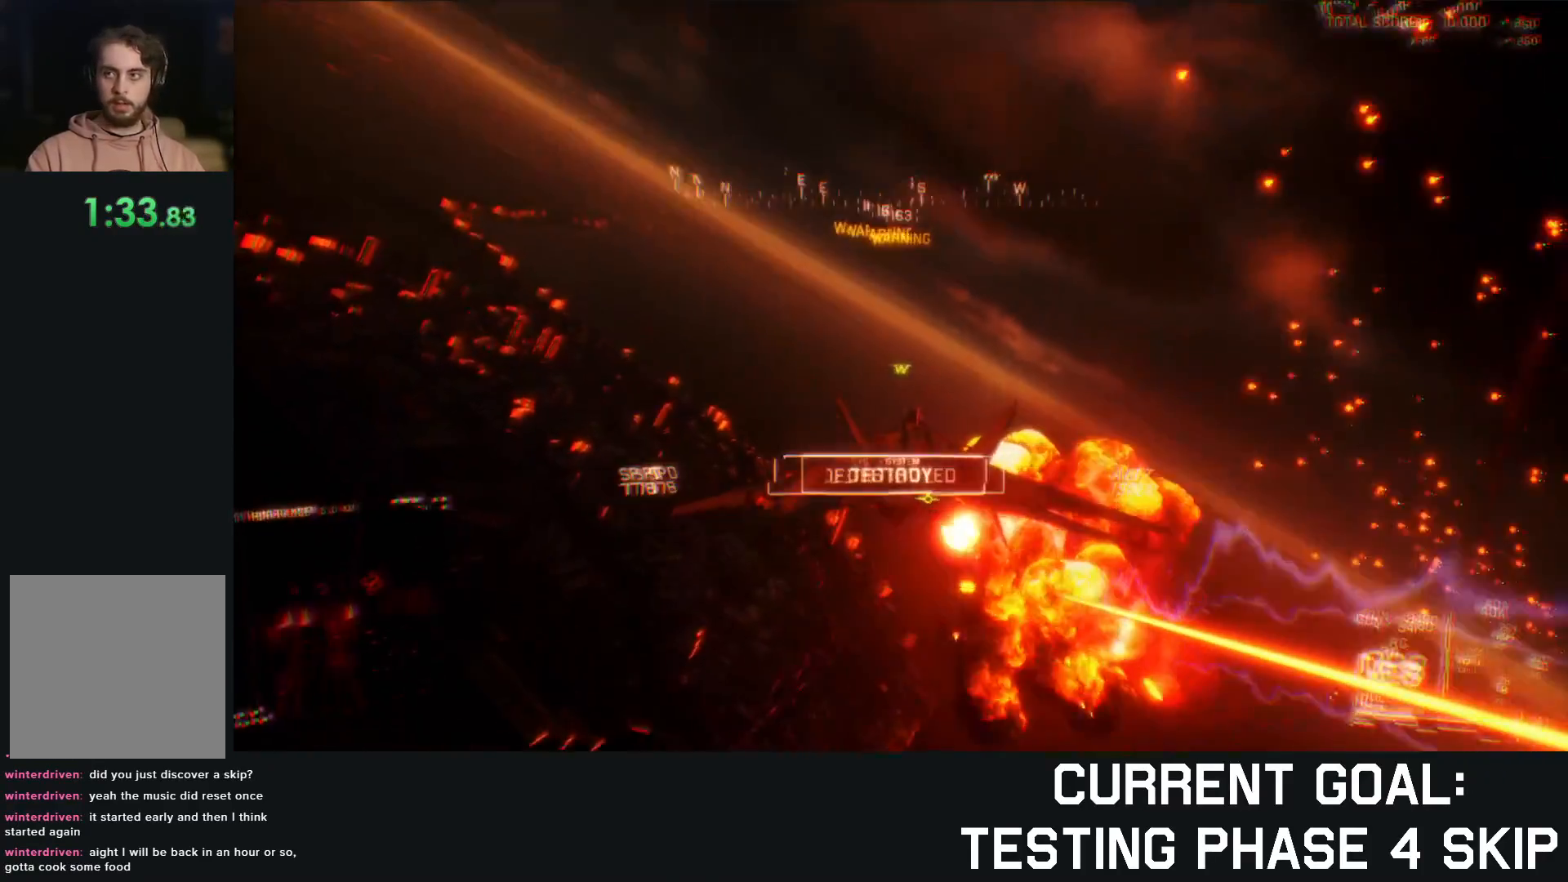
{"buttons": ["L1", "R2"], "left_stick": "center", "right_stick": "center", "events": [[150, "L1", "down"], [183, "left_stick", "down-right"], [350, "left_stick", "center"]]}
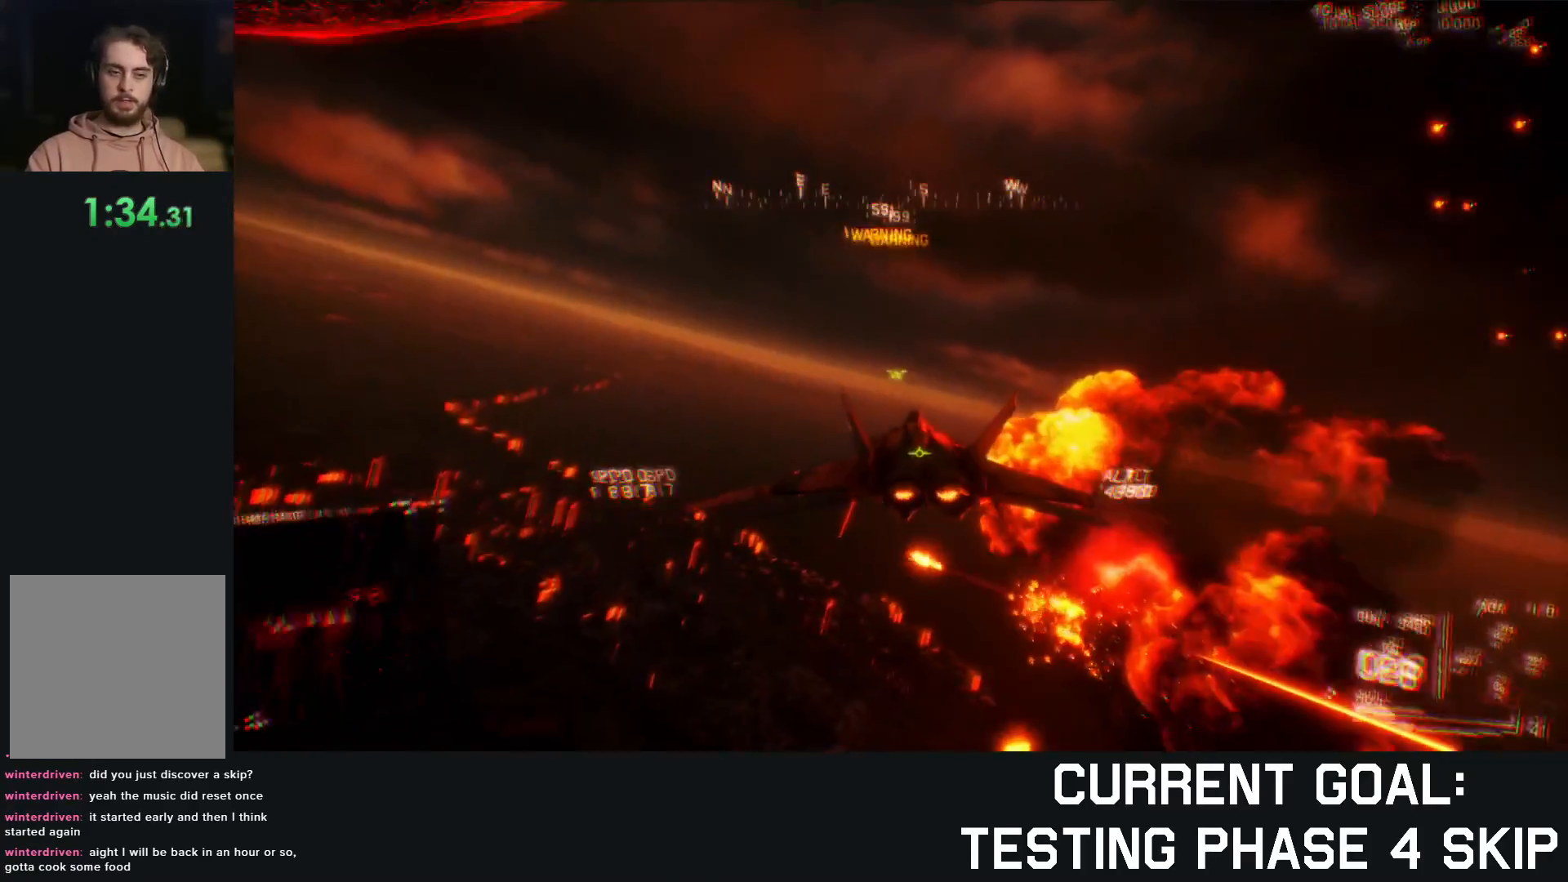
{"buttons": ["L1", "R2"], "left_stick": "center", "right_stick": "center", "events": [[317, "left_stick", "right"], [417, "left_stick", "center"]]}
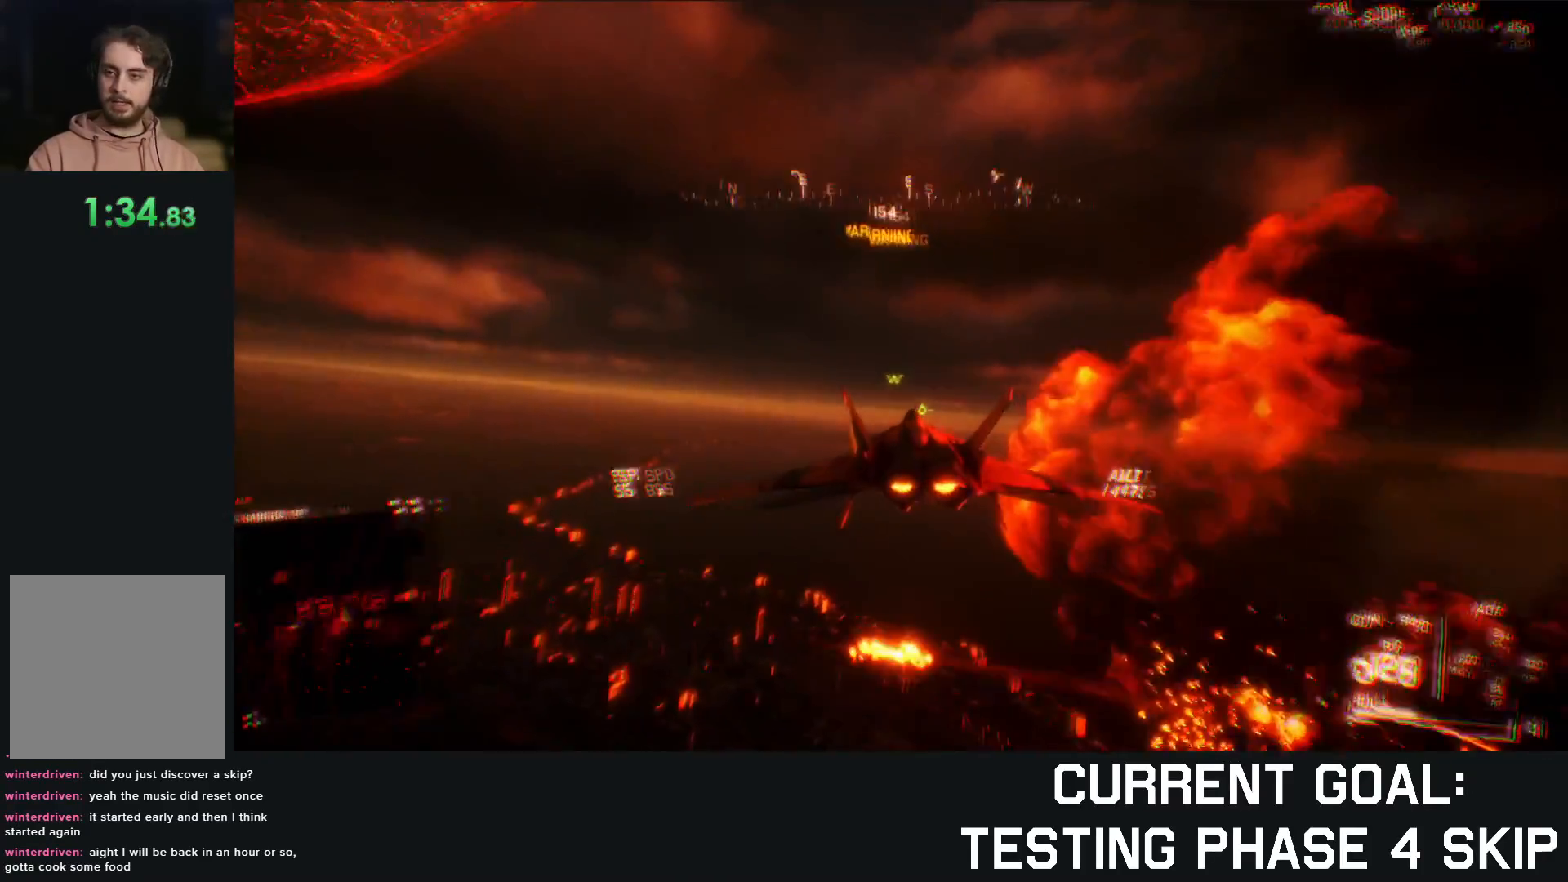
{"buttons": ["L1", "R2"], "left_stick": "center", "right_stick": "center", "events": []}
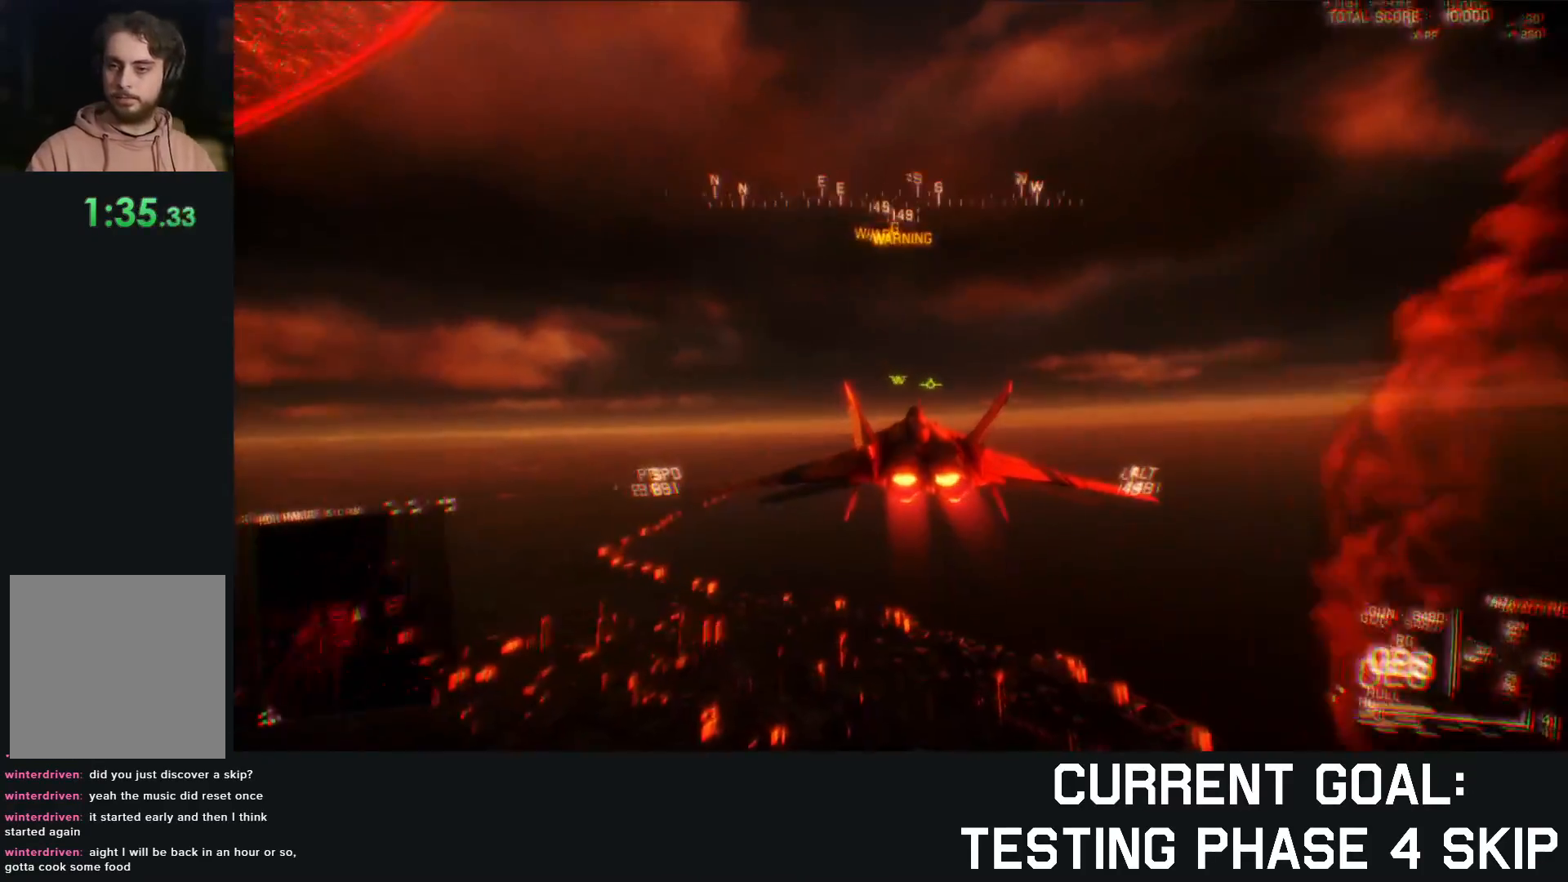
{"buttons": ["L1", "R2"], "left_stick": "center", "right_stick": "center", "events": [[117, "left_stick", "down"], [200, "left_stick", "center"]]}
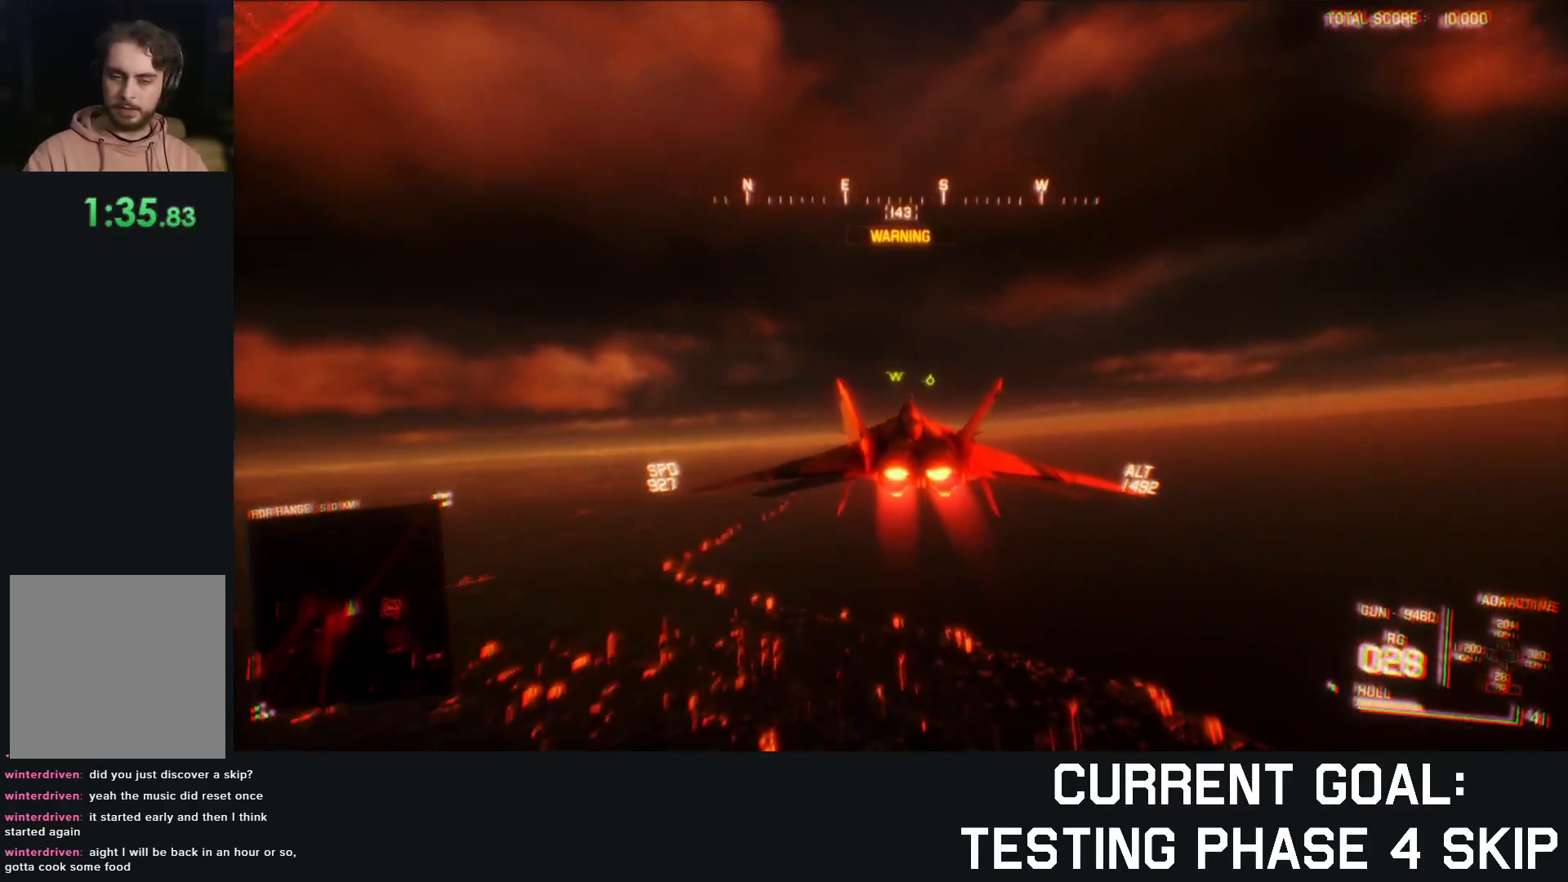
{"buttons": ["L1", "R2"], "left_stick": "center", "right_stick": "center", "events": []}
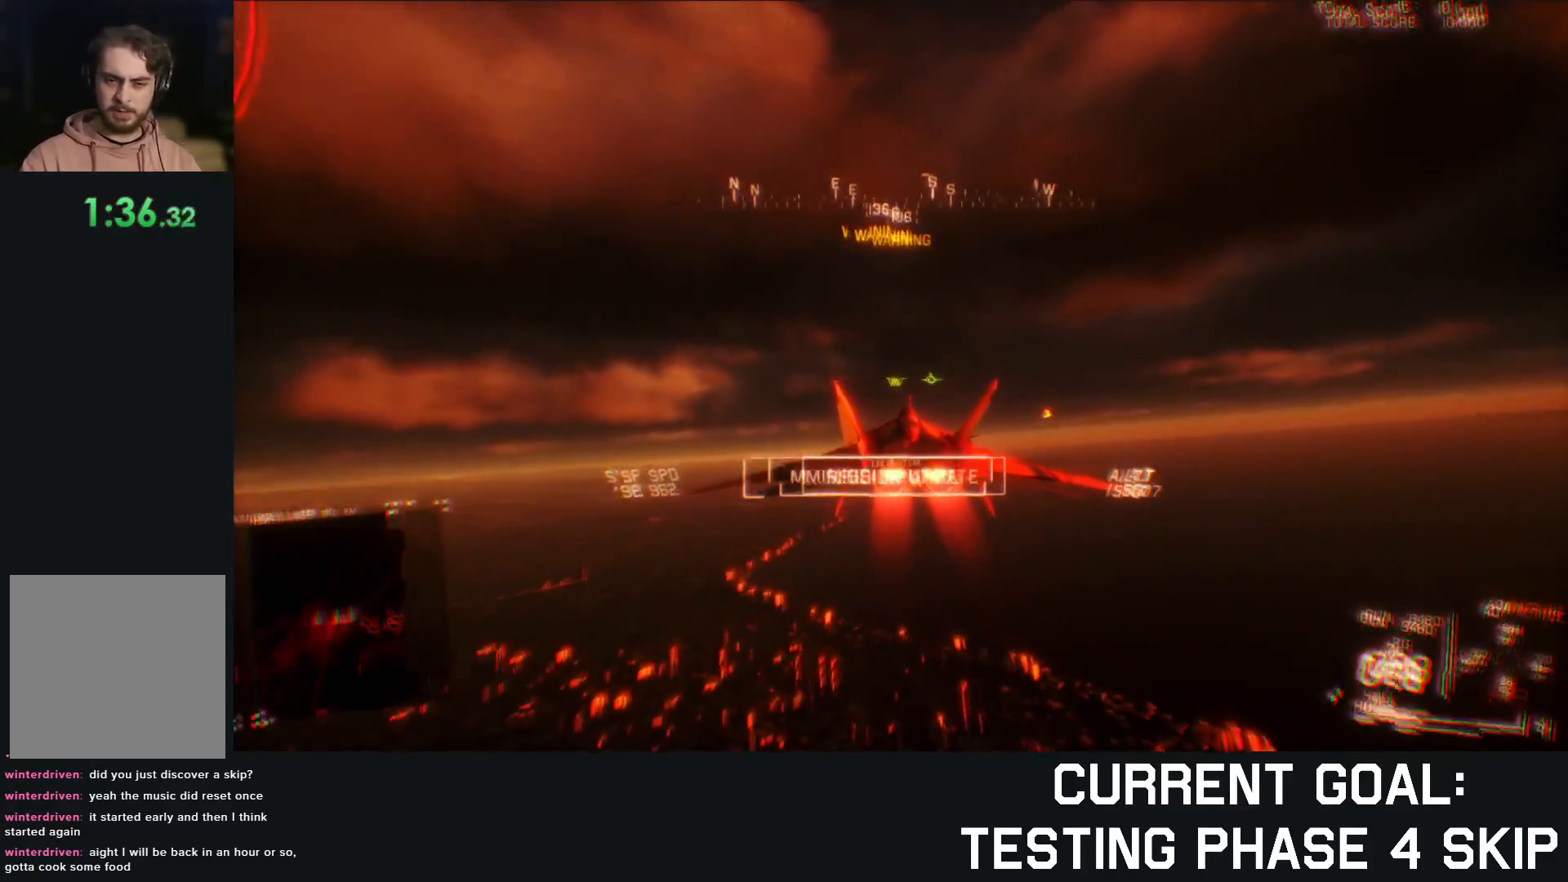
{"buttons": ["L1", "R2"], "left_stick": "center", "right_stick": "center", "events": []}
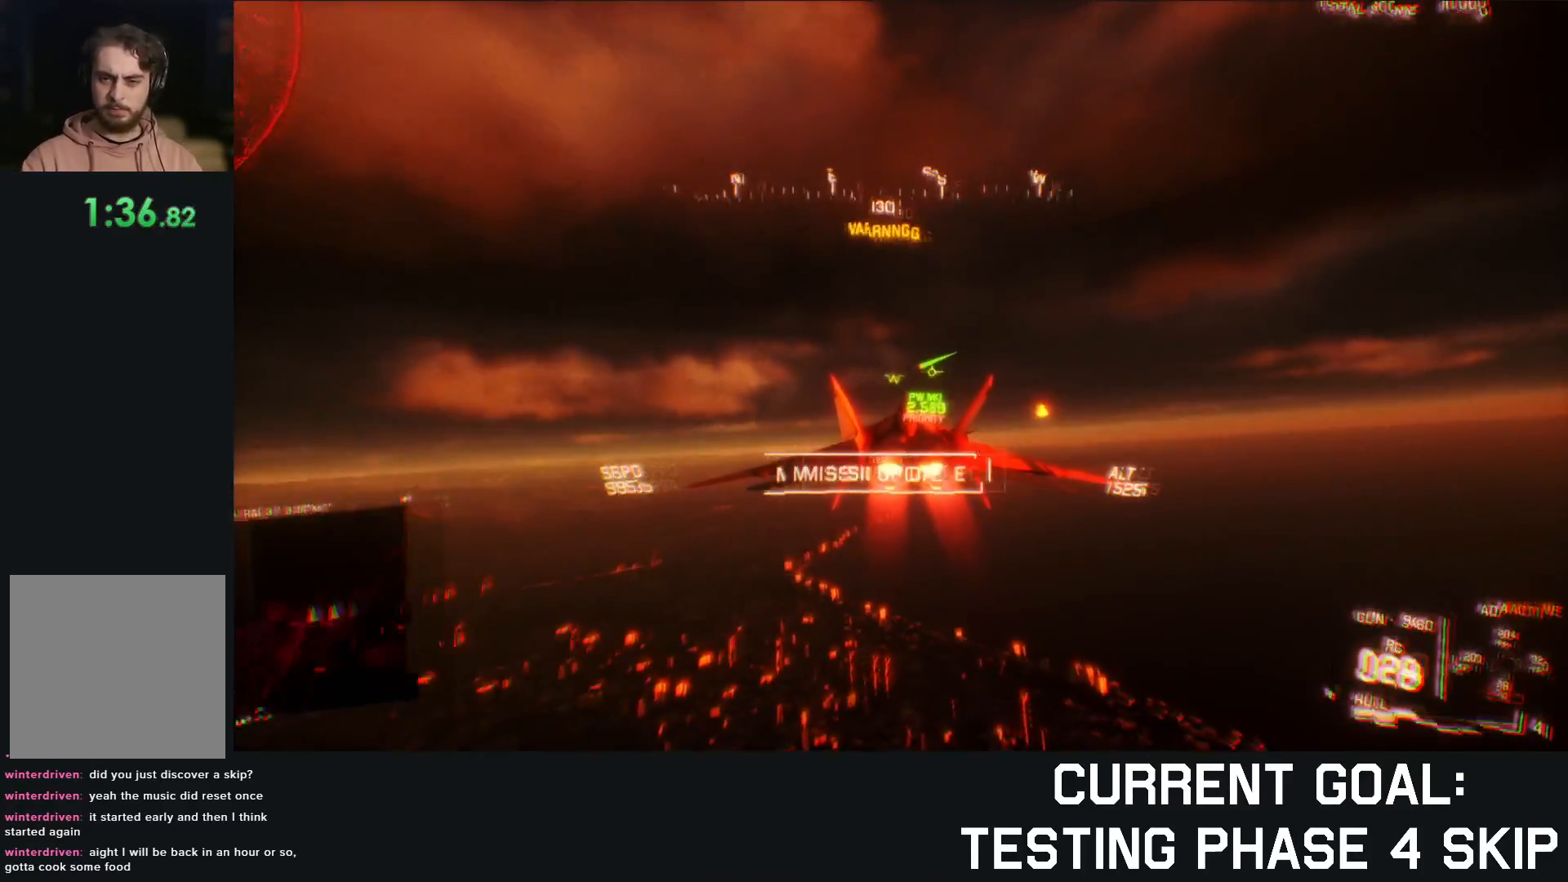
{"buttons": ["L1", "R2"], "left_stick": "center", "right_stick": "center", "events": [[333, "L1", "up"], [467, "L1", "down"]]}
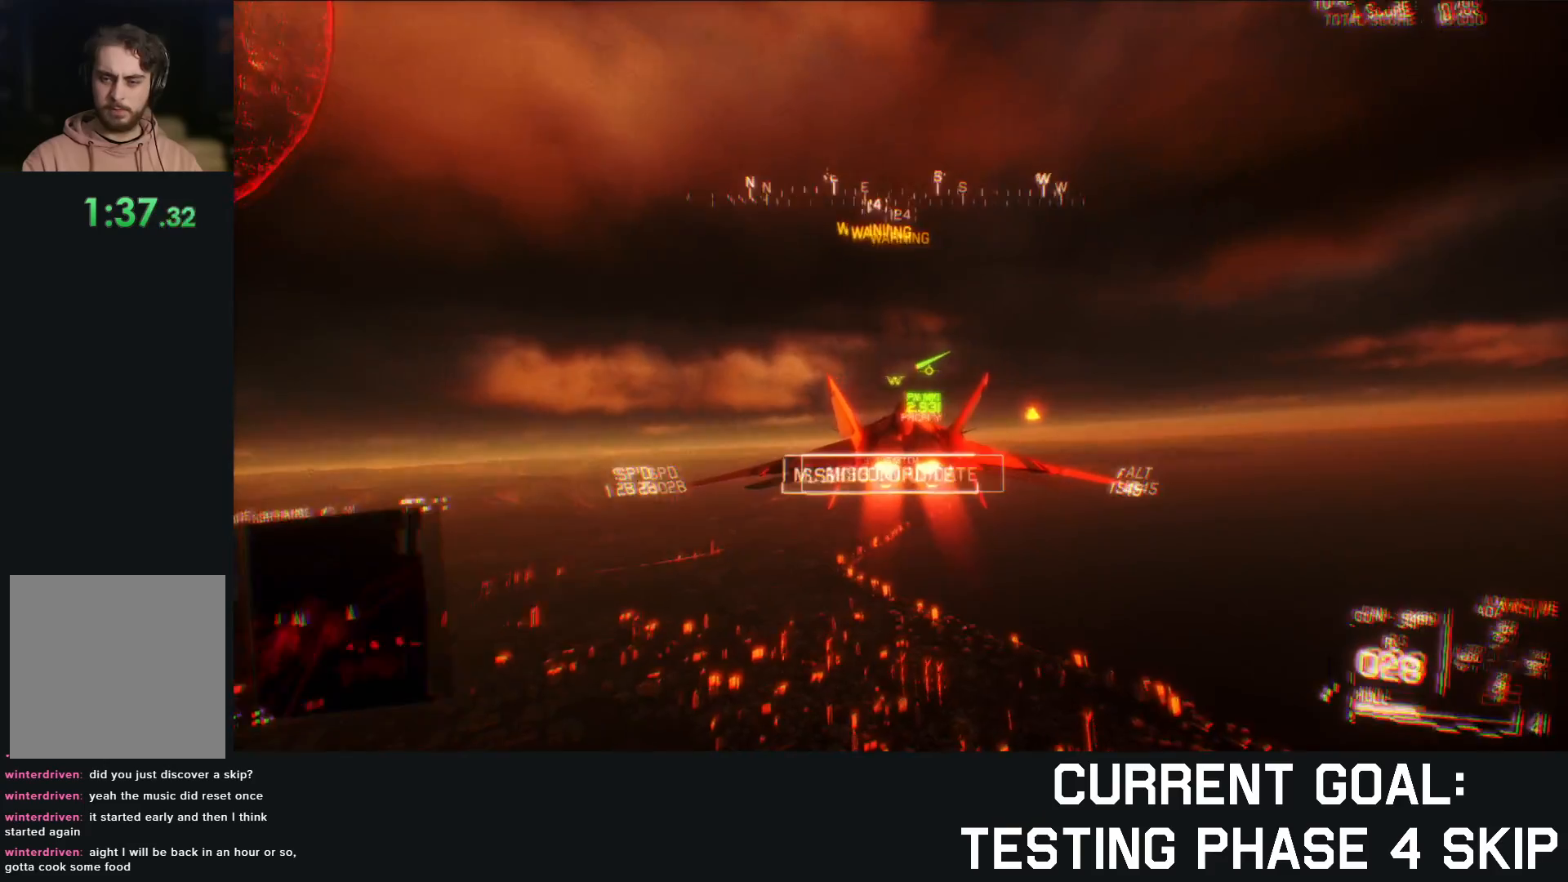
{"buttons": ["L1", "R2"], "left_stick": "center", "right_stick": "center", "events": [[83, "L1", "up"], [450, "L1", "down"]]}
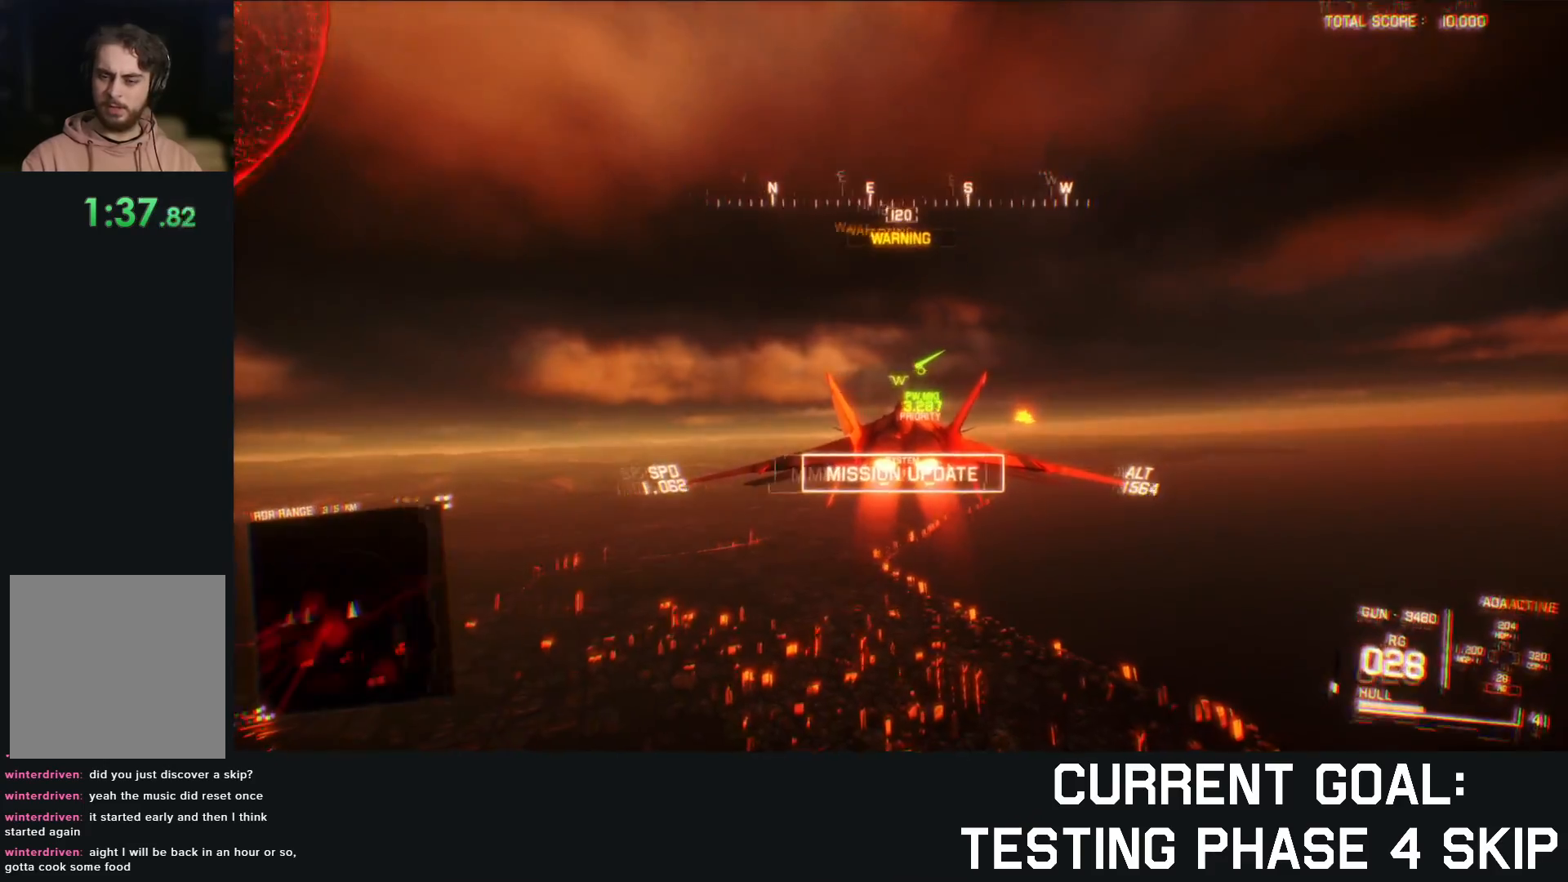
{"buttons": ["L1", "R2"], "left_stick": "center", "right_stick": "center", "events": [[83, "L1", "up"], [267, "left_stick", "down"], [367, "L1", "down"], [400, "left_stick", "center"]]}
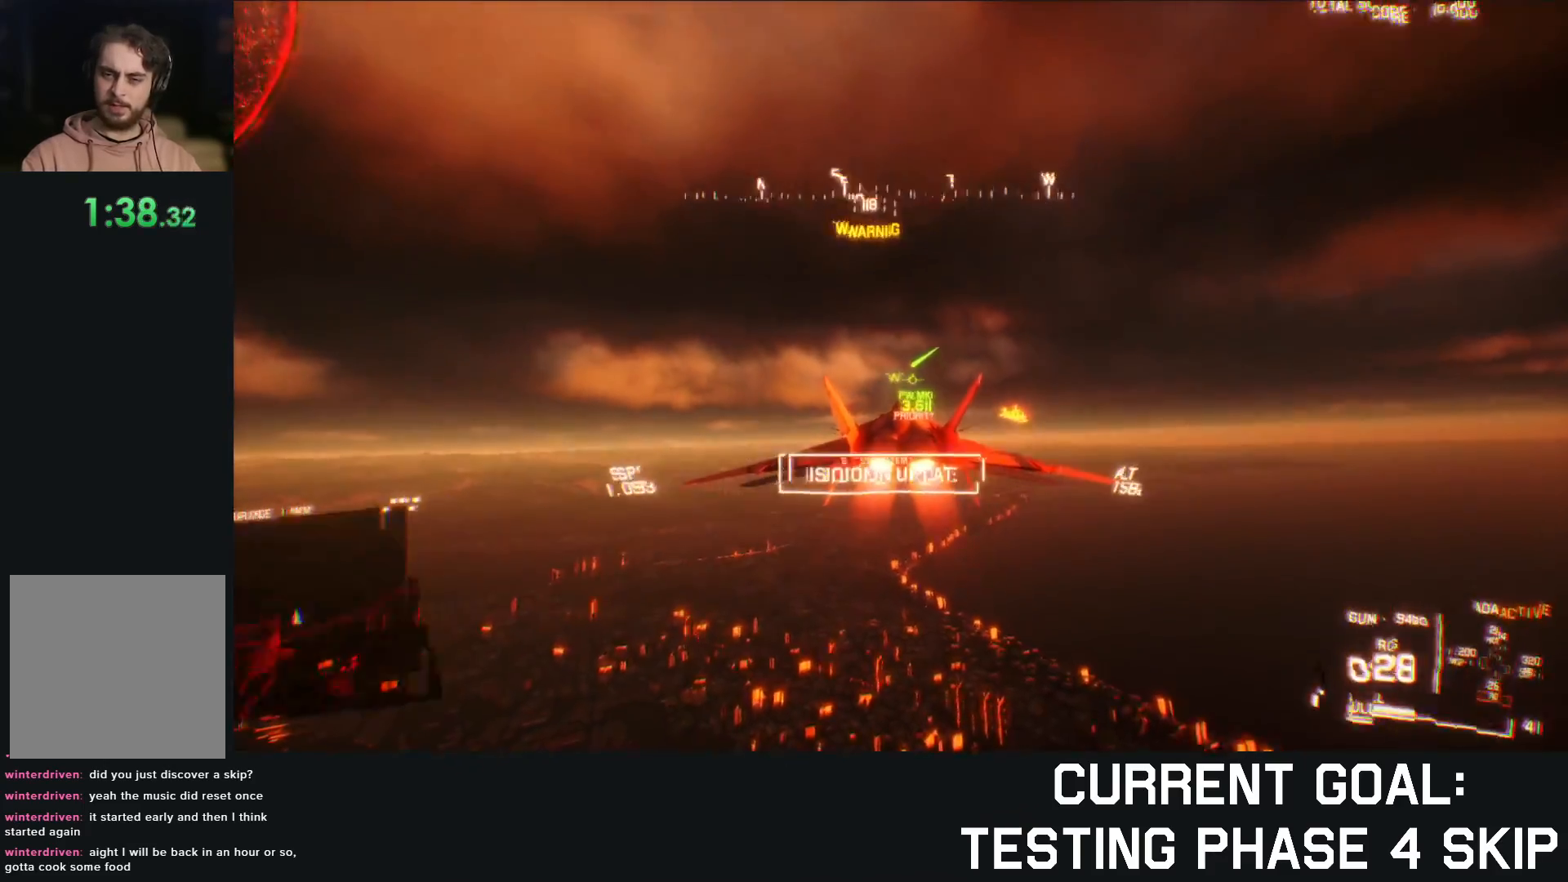
{"buttons": ["R2"], "left_stick": "center", "right_stick": "center", "events": [[250, "L1", "up"]]}
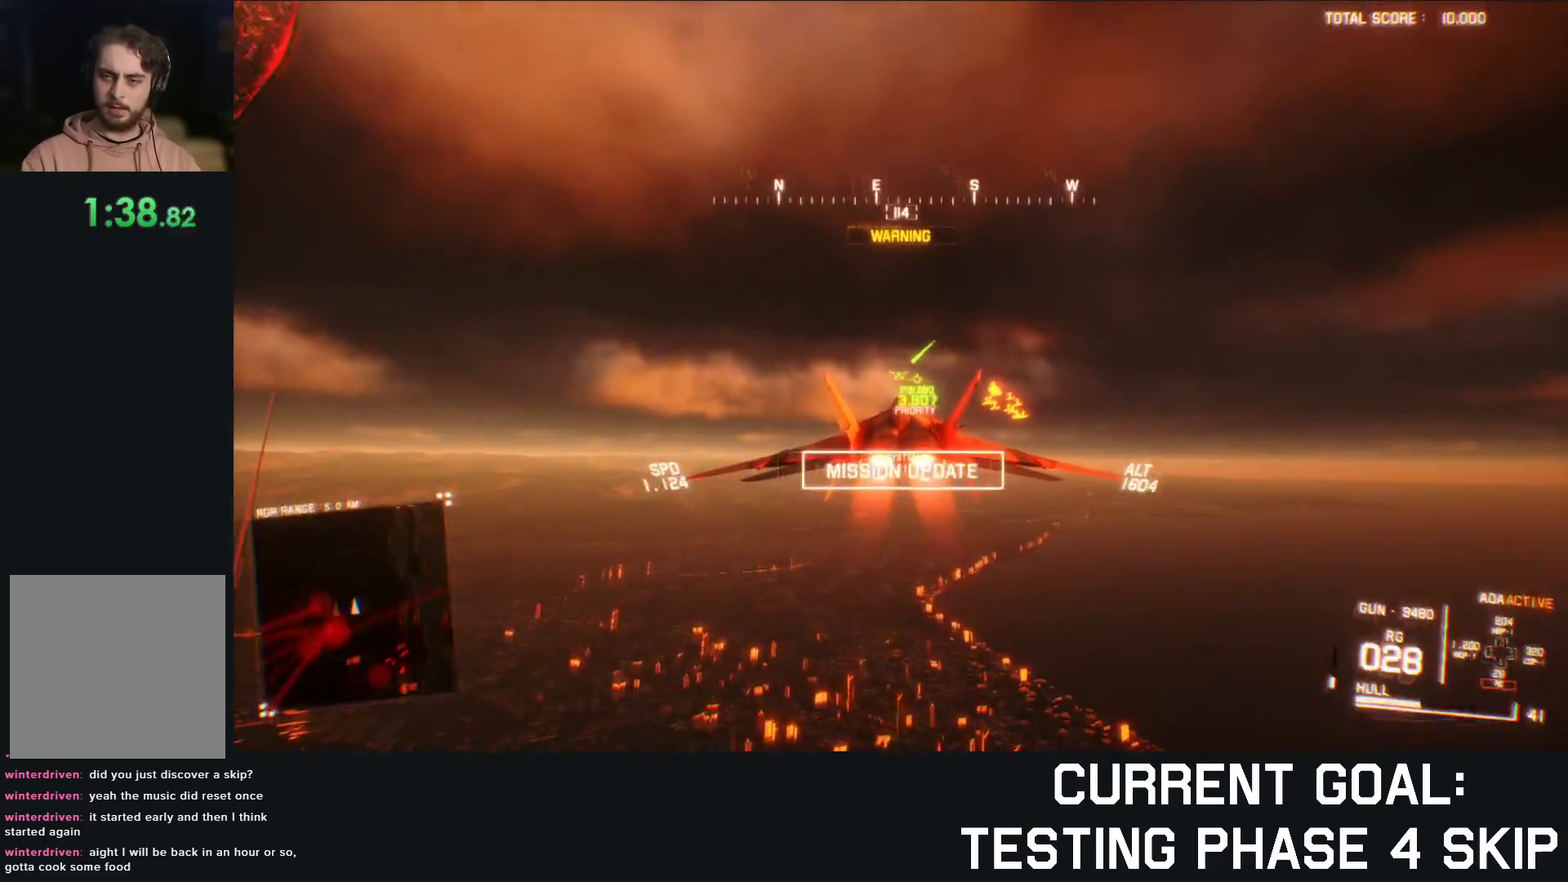
{"buttons": ["R2"], "left_stick": "center", "right_stick": "center", "events": []}
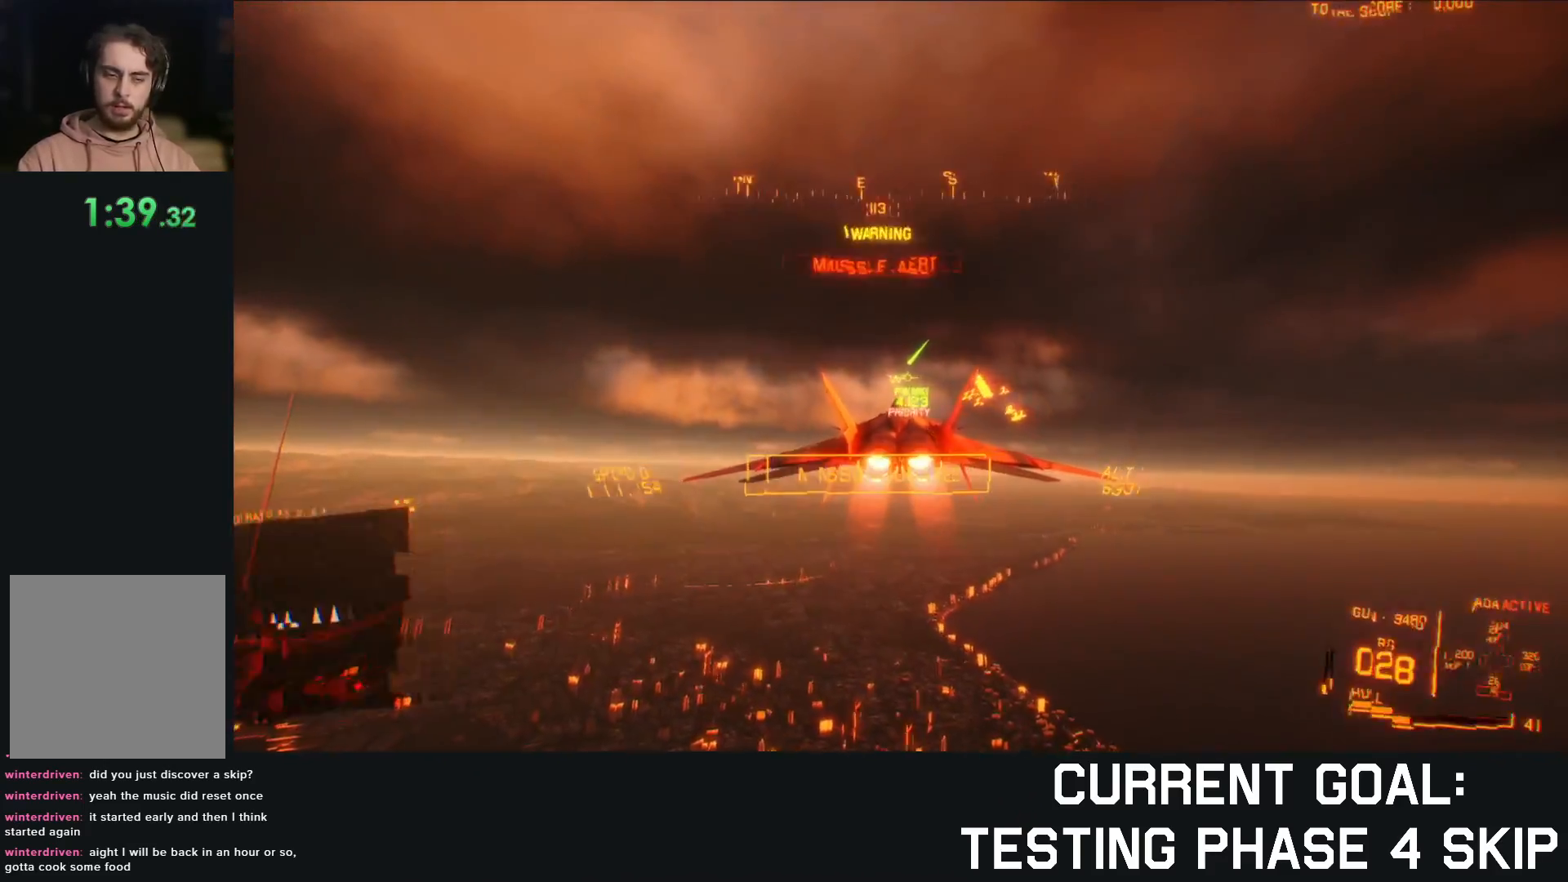
{"buttons": ["R2"], "left_stick": "center", "right_stick": "center", "events": []}
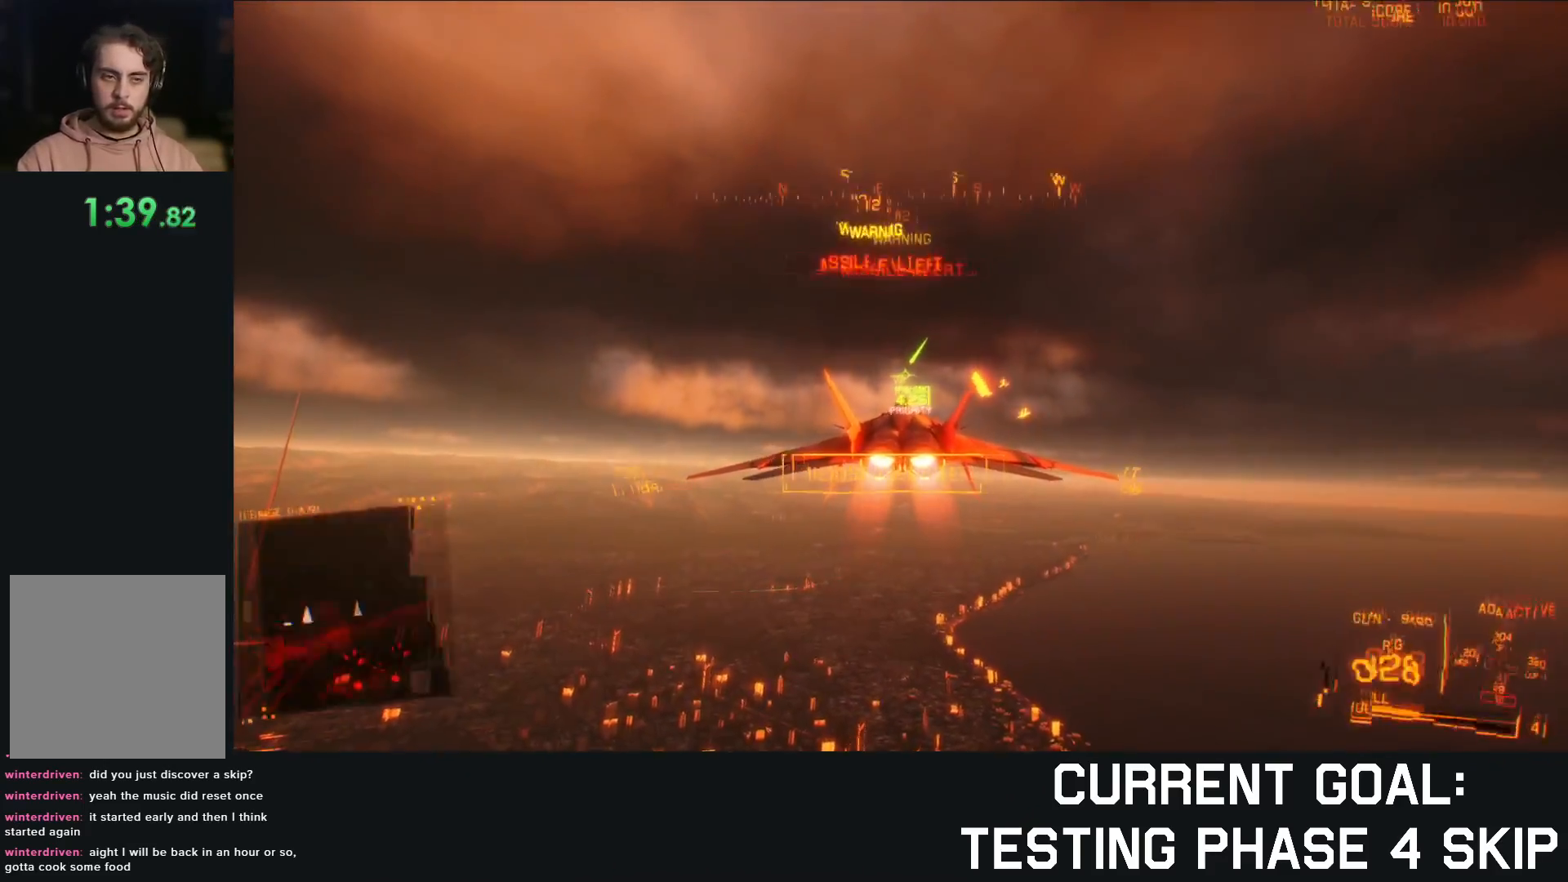
{"buttons": ["R2"], "left_stick": "center", "right_stick": "center", "events": [[317, "left_stick", "up"], [467, "left_stick", "center"]]}
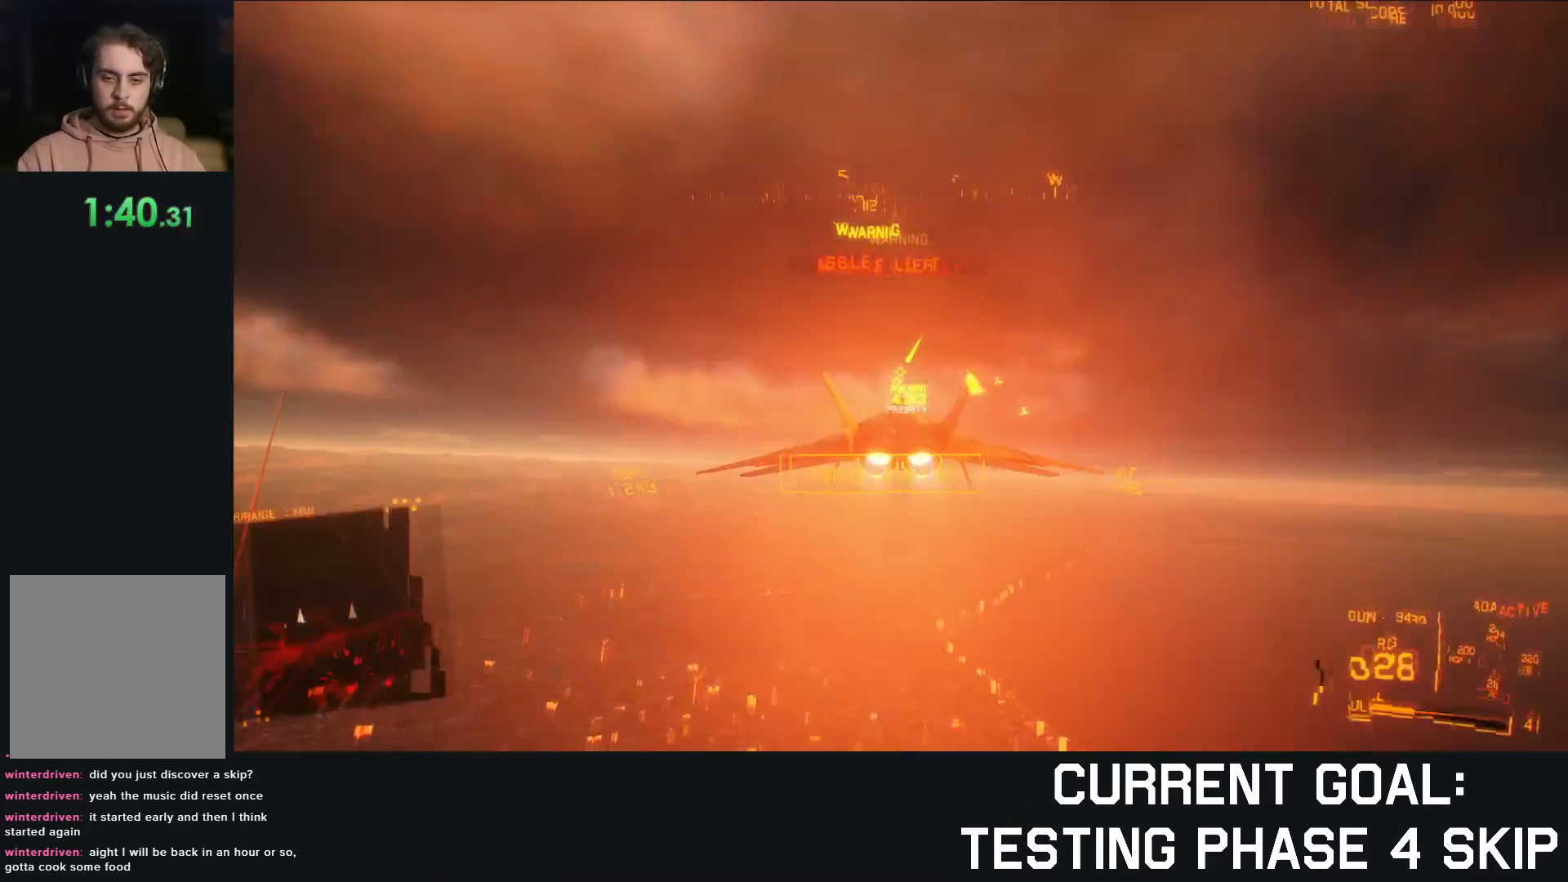
{"buttons": ["L1", "R2"], "left_stick": "center", "right_stick": "left", "events": [[83, "L1", "down"], [217, "right_stick", "left"]]}
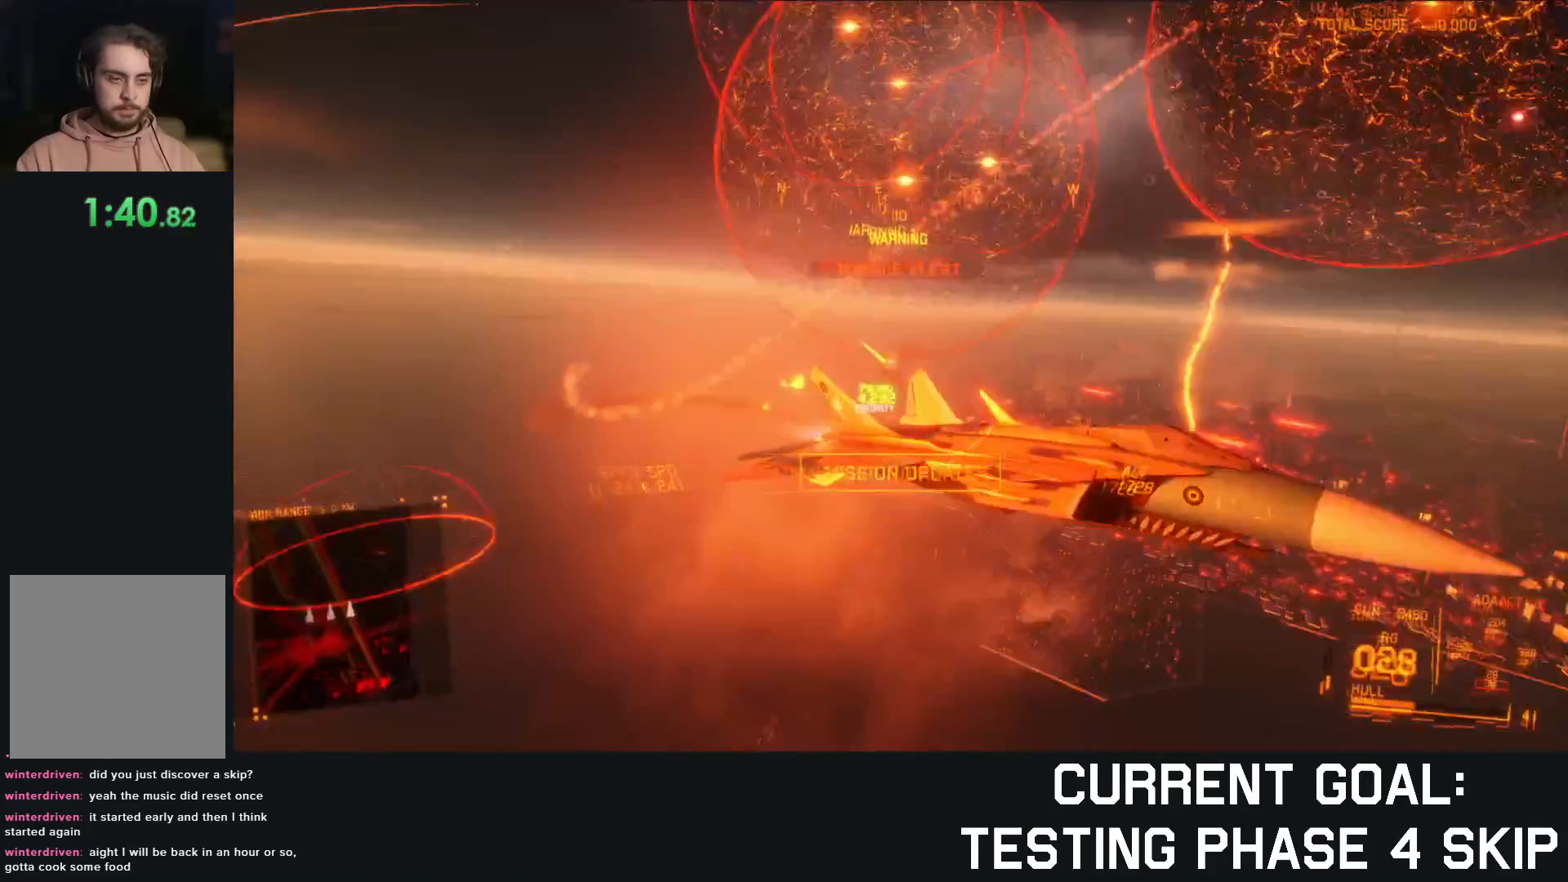
{"buttons": ["R2"], "left_stick": "center", "right_stick": "left", "events": [[217, "L1", "up"]]}
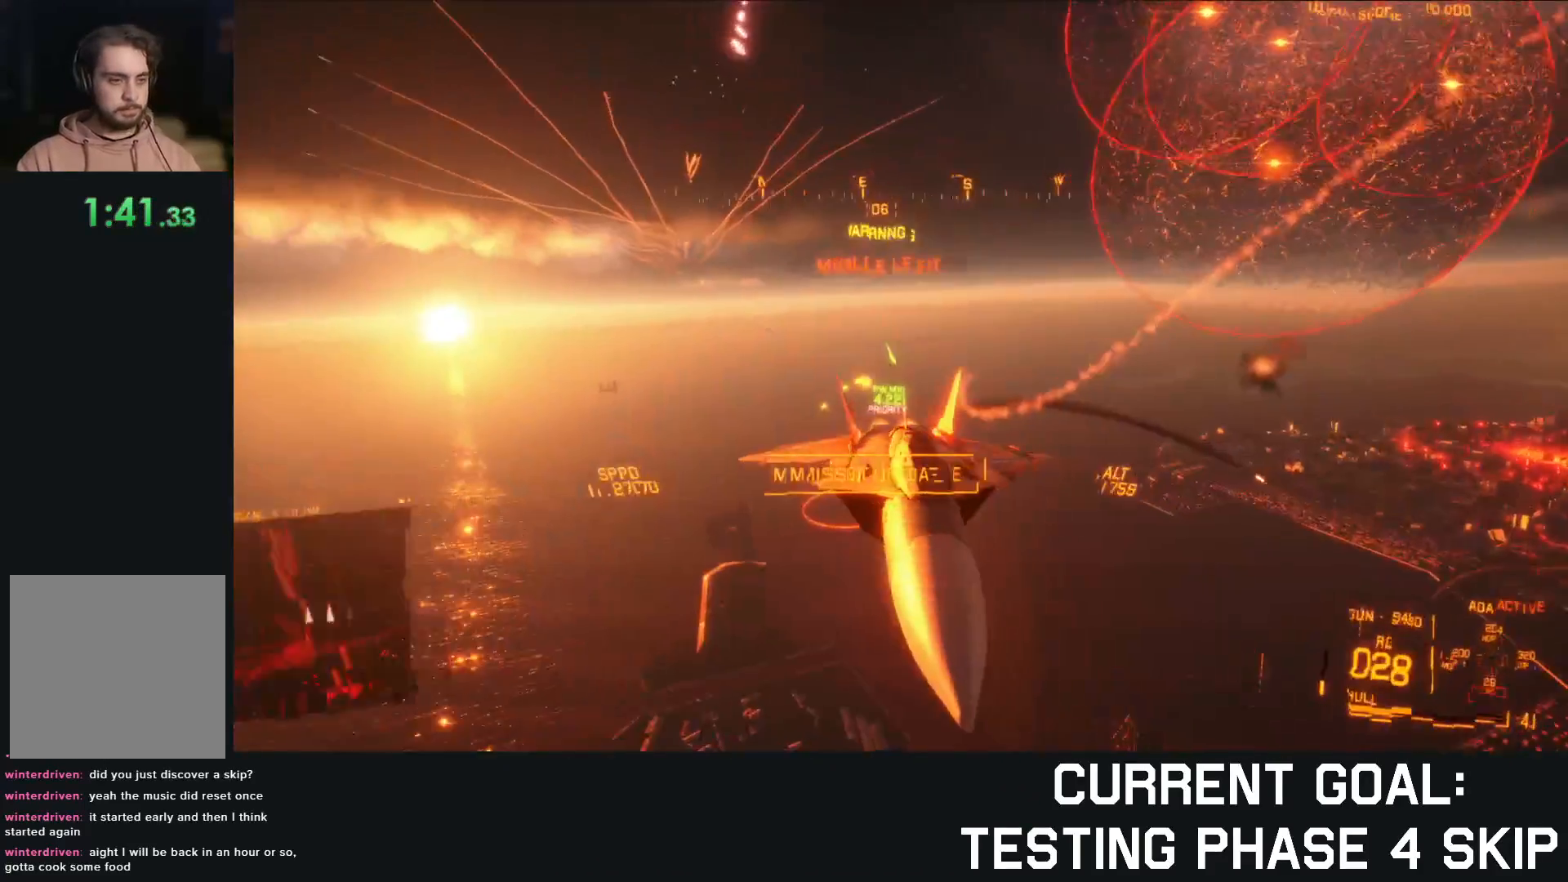
{"buttons": ["R2"], "left_stick": "center", "right_stick": "left", "events": []}
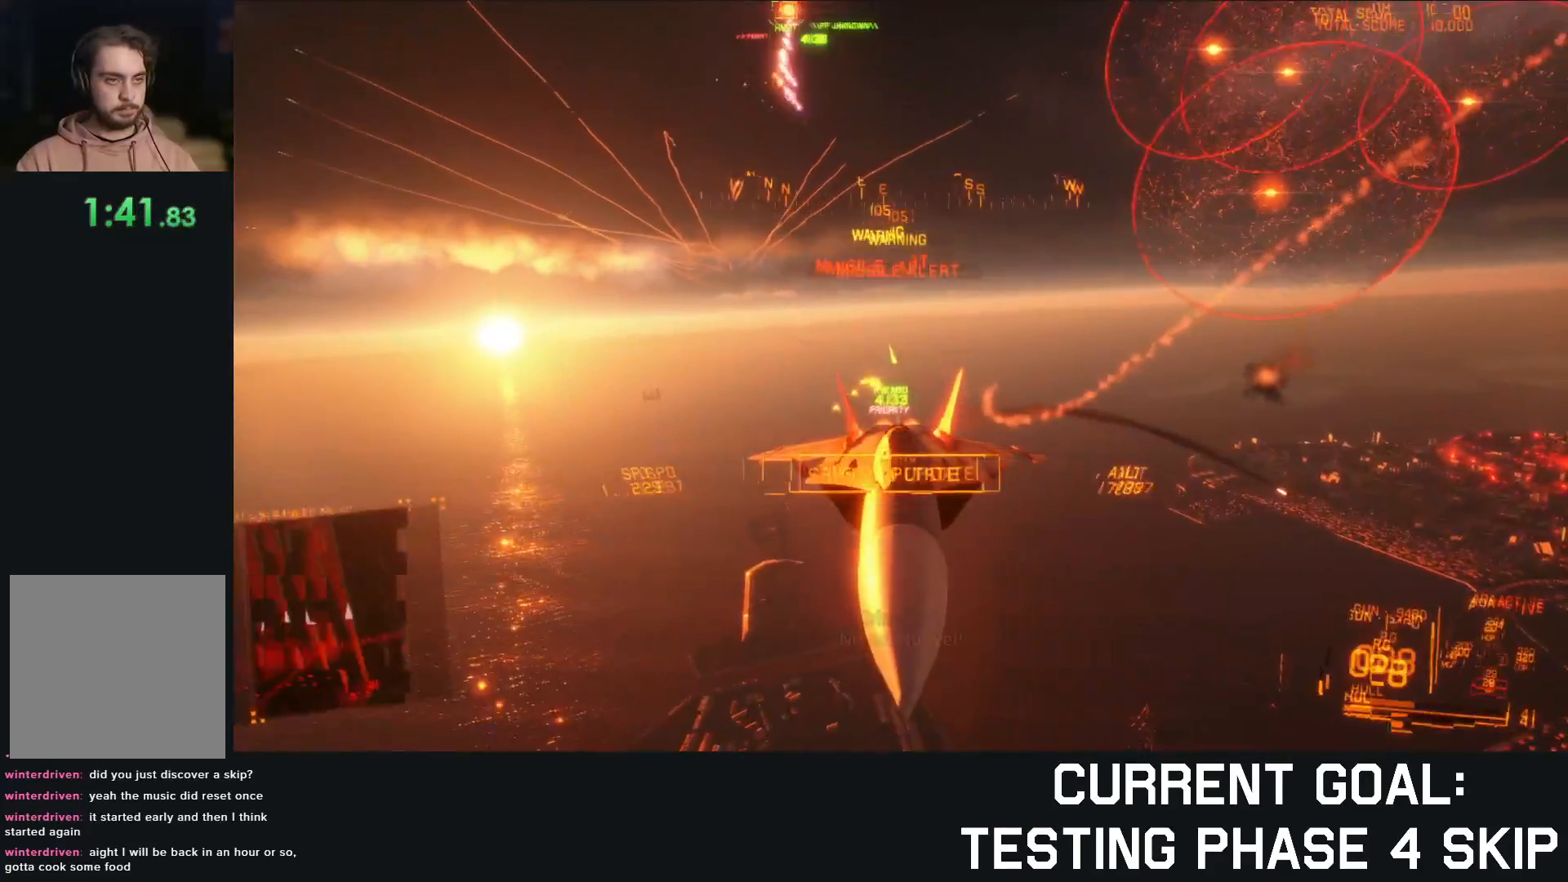
{"buttons": ["R2"], "left_stick": "center", "right_stick": "left", "events": [[300, "L3", "down"], [483, "L3", "up"]]}
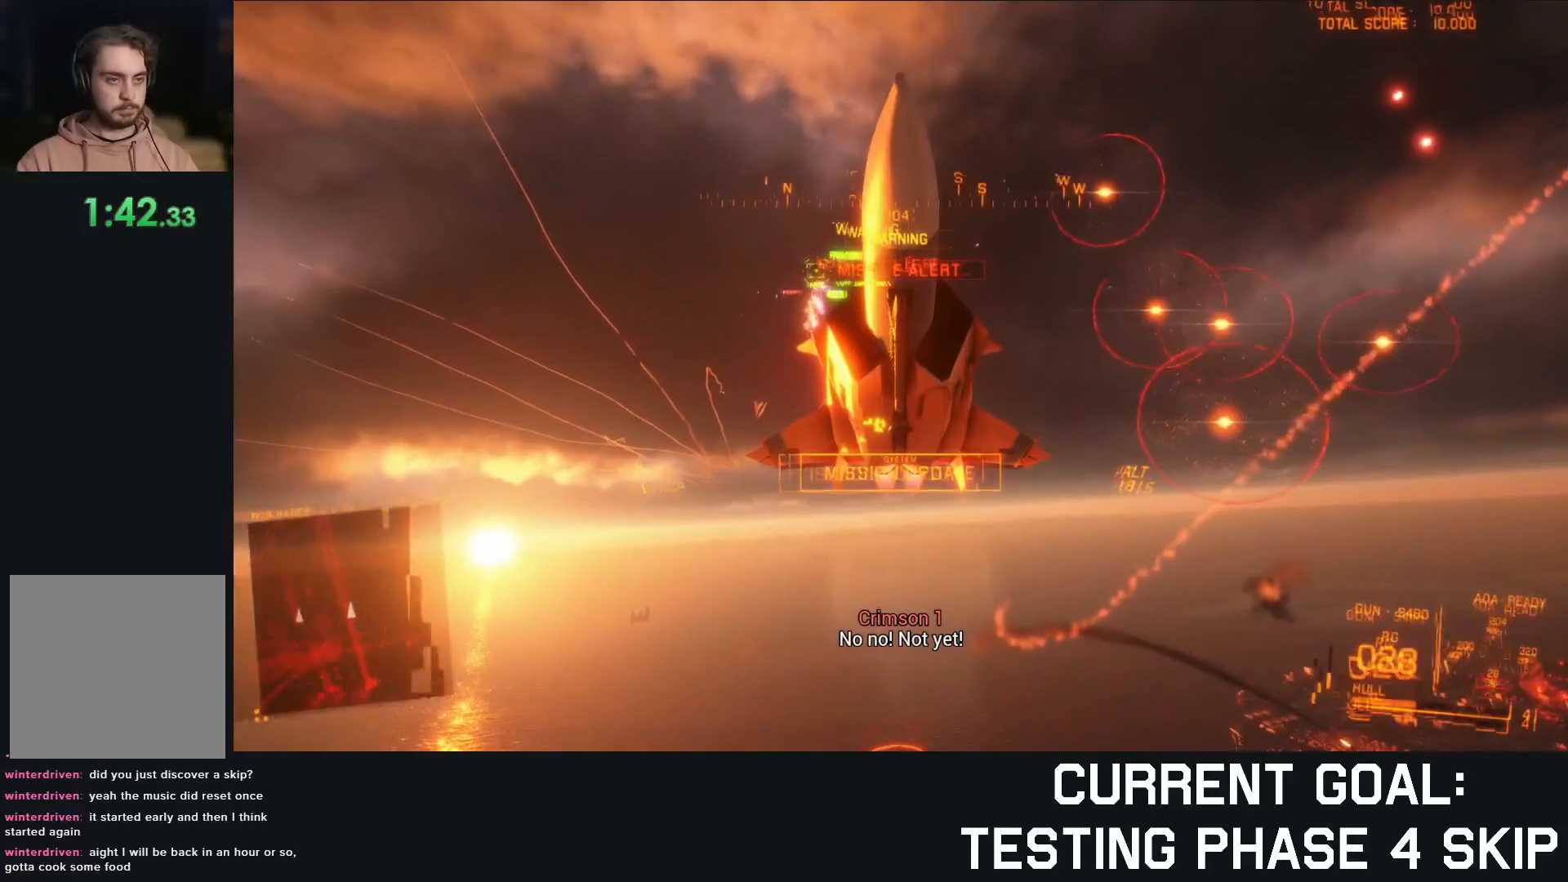
{"buttons": ["R2"], "left_stick": "up-left", "right_stick": "left", "events": [[417, "left_stick", "up-left"], [450, "L1", "down"], [483, "L1", "up"]]}
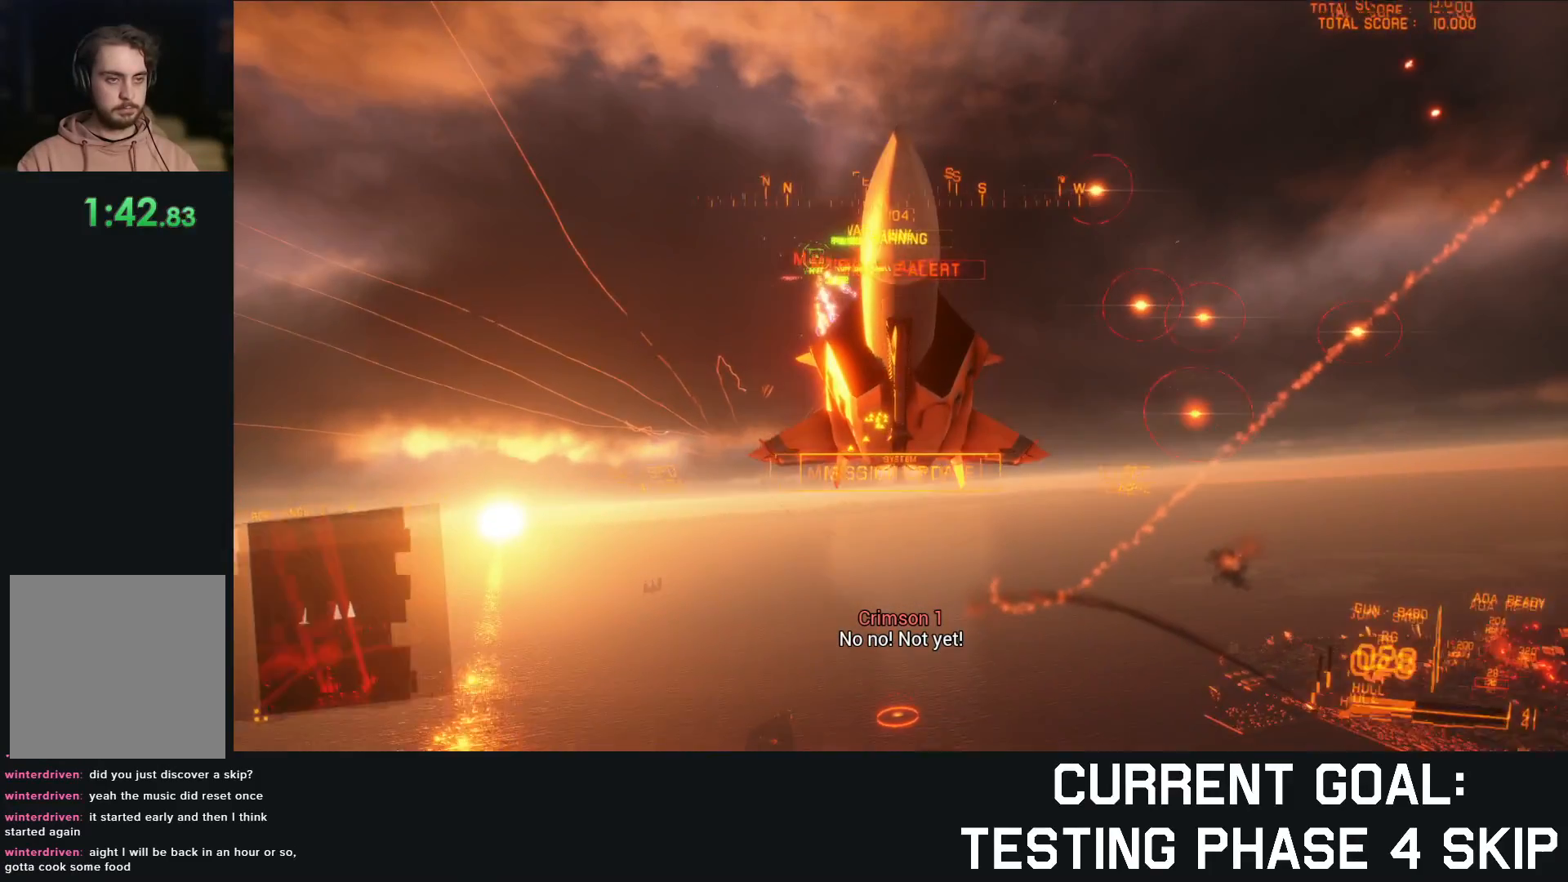
{"buttons": ["R2"], "left_stick": "up", "right_stick": "left", "events": [[83, "left_stick", "center"], [450, "left_stick", "up"]]}
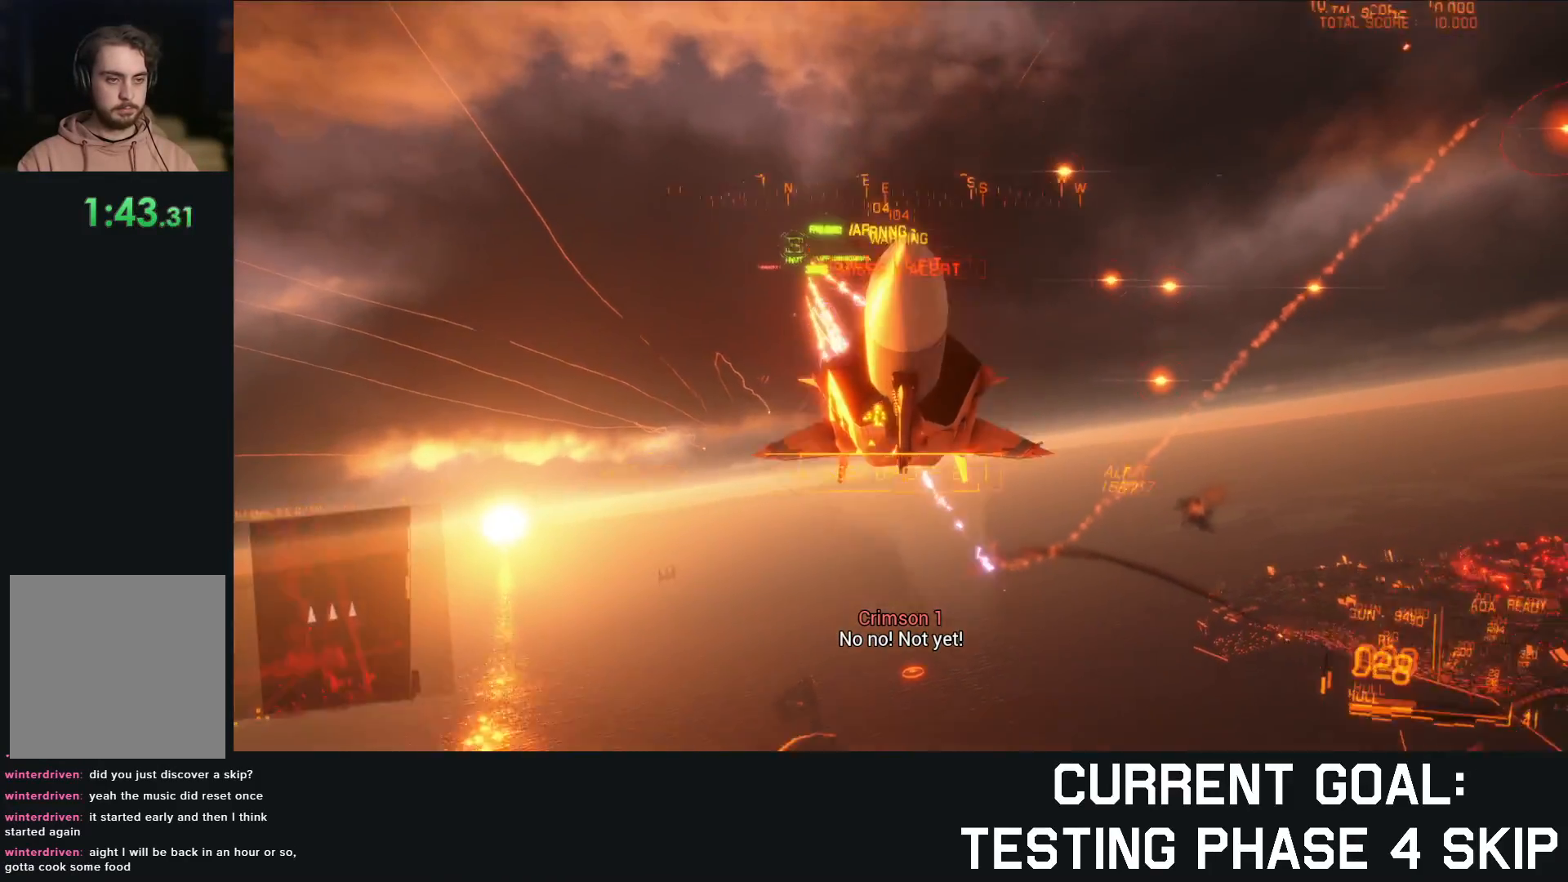
{"buttons": ["R2"], "left_stick": "center", "right_stick": "left", "events": [[200, "left_stick", "center"]]}
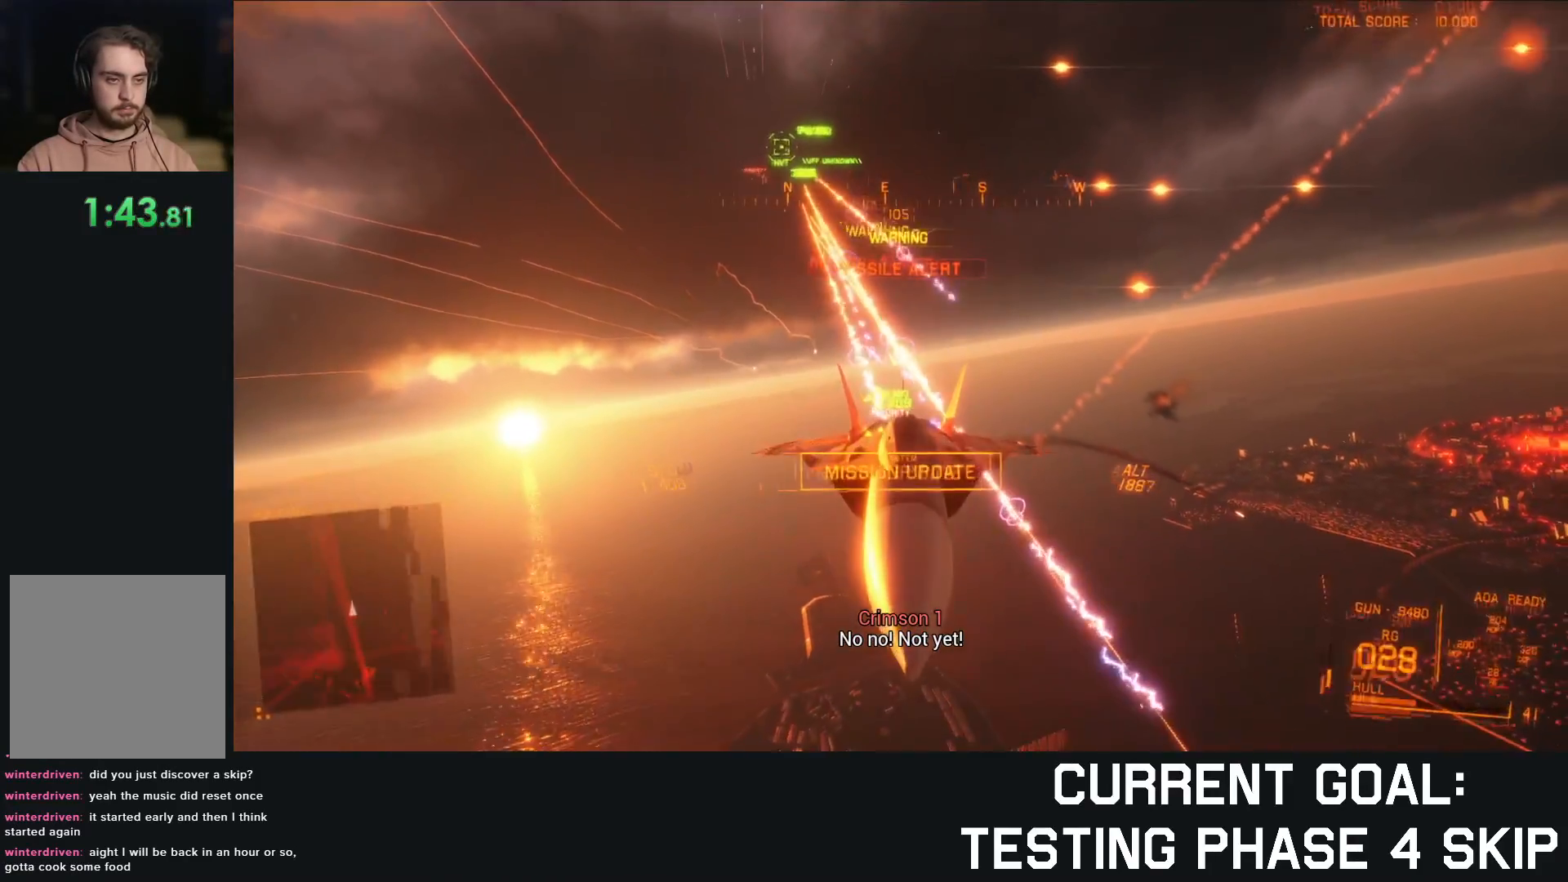
{"buttons": ["R2"], "left_stick": "down-left", "right_stick": "left", "events": [[17, "left_stick", "left"], [200, "left_stick", "down-left"]]}
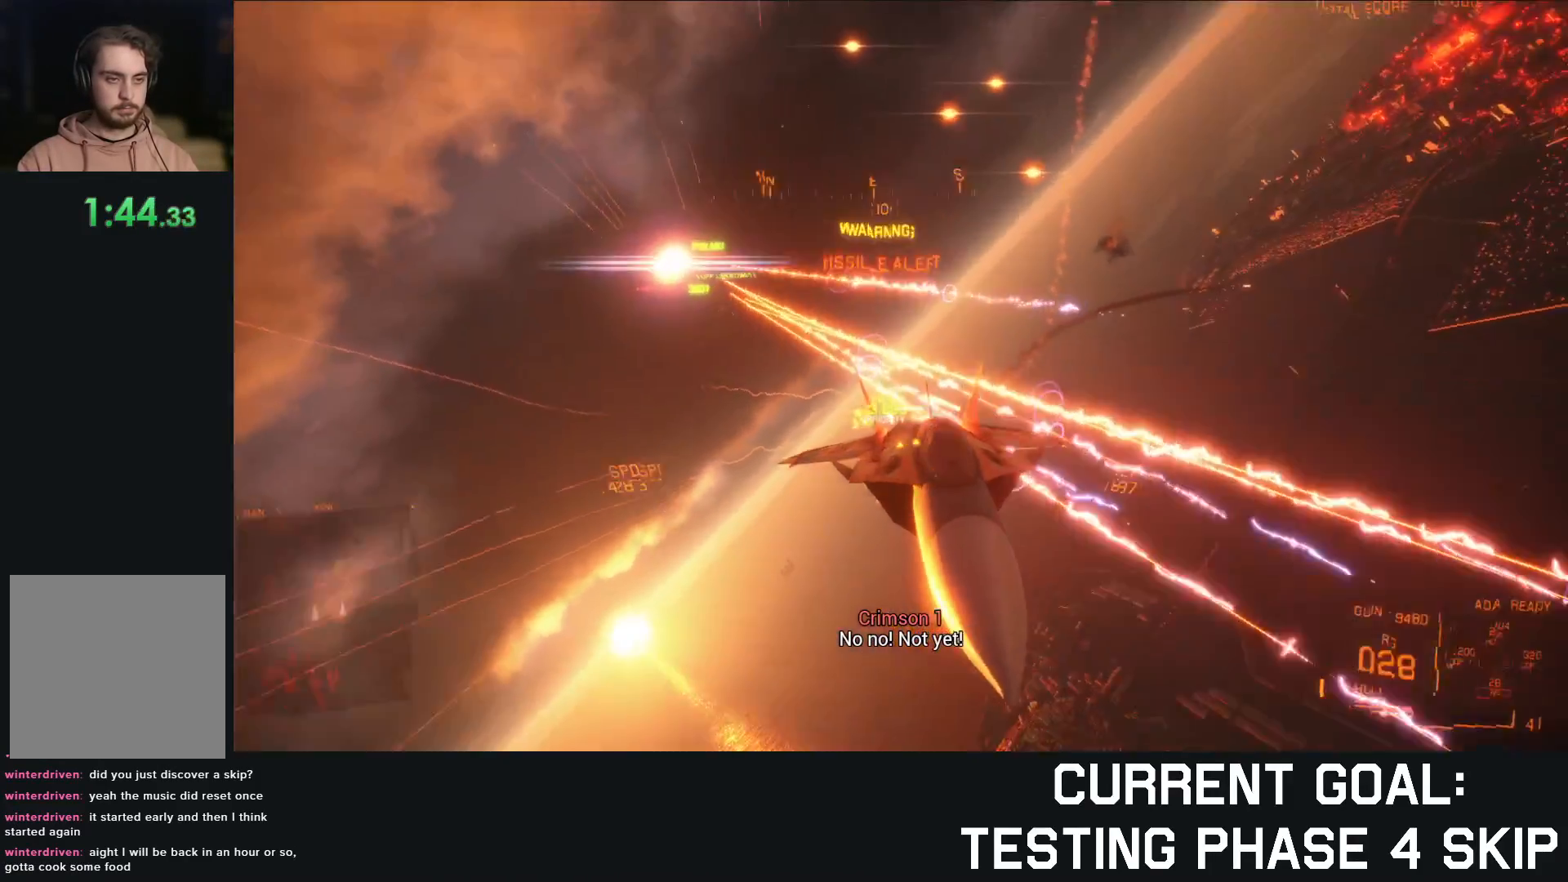
{"buttons": ["R2"], "left_stick": "center", "right_stick": "left", "events": [[183, "left_stick", "down"], [300, "left_stick", "center"]]}
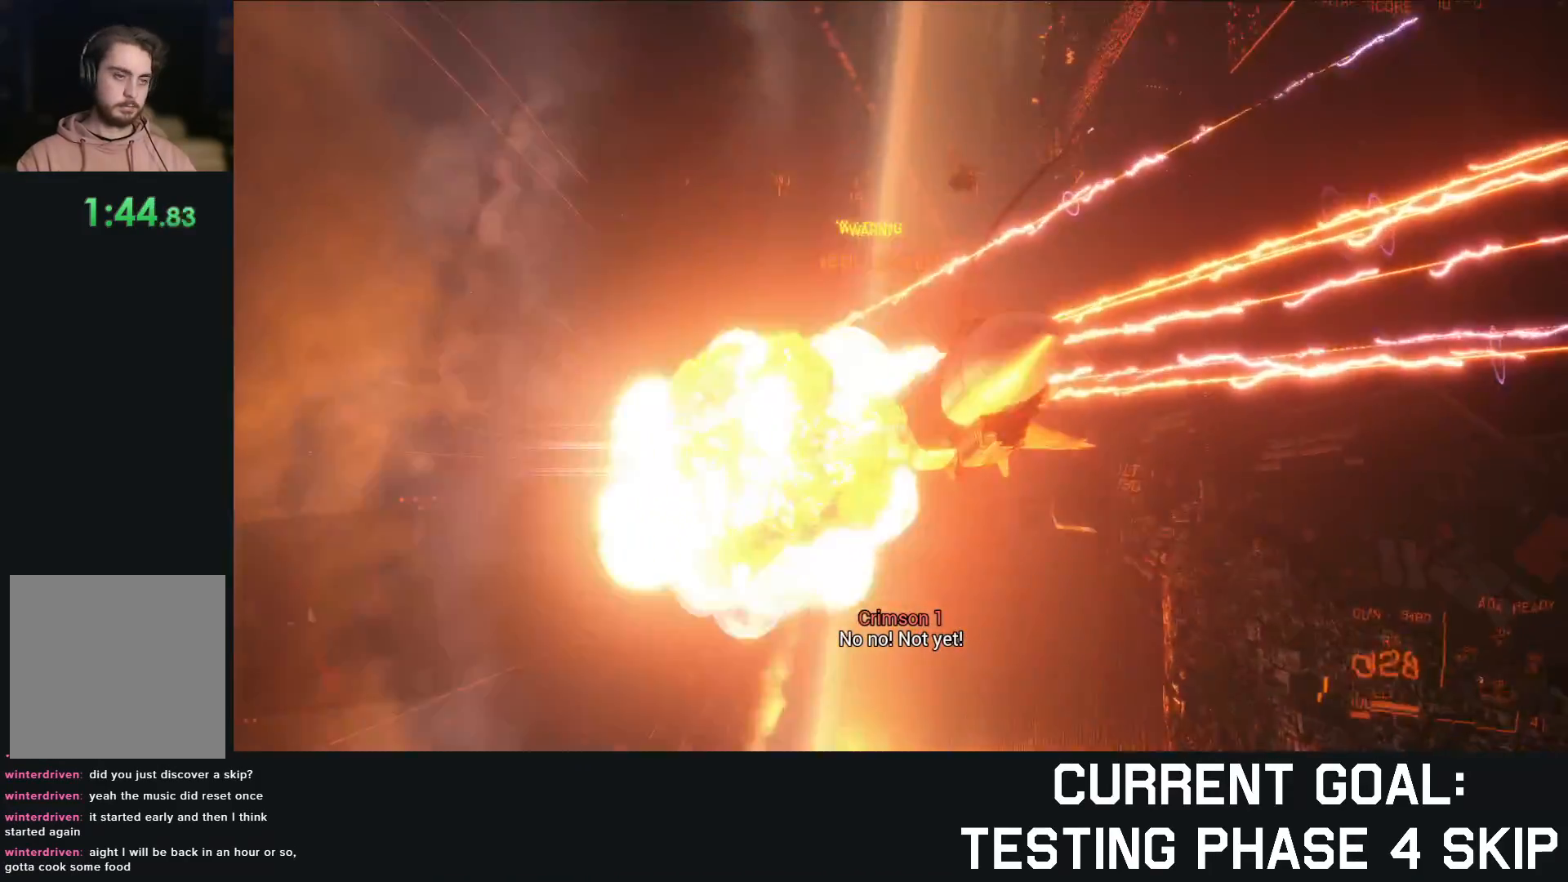
{"buttons": ["R2"], "left_stick": "center", "right_stick": "left", "events": [[17, "left_stick", "down"], [267, "left_stick", "center"]]}
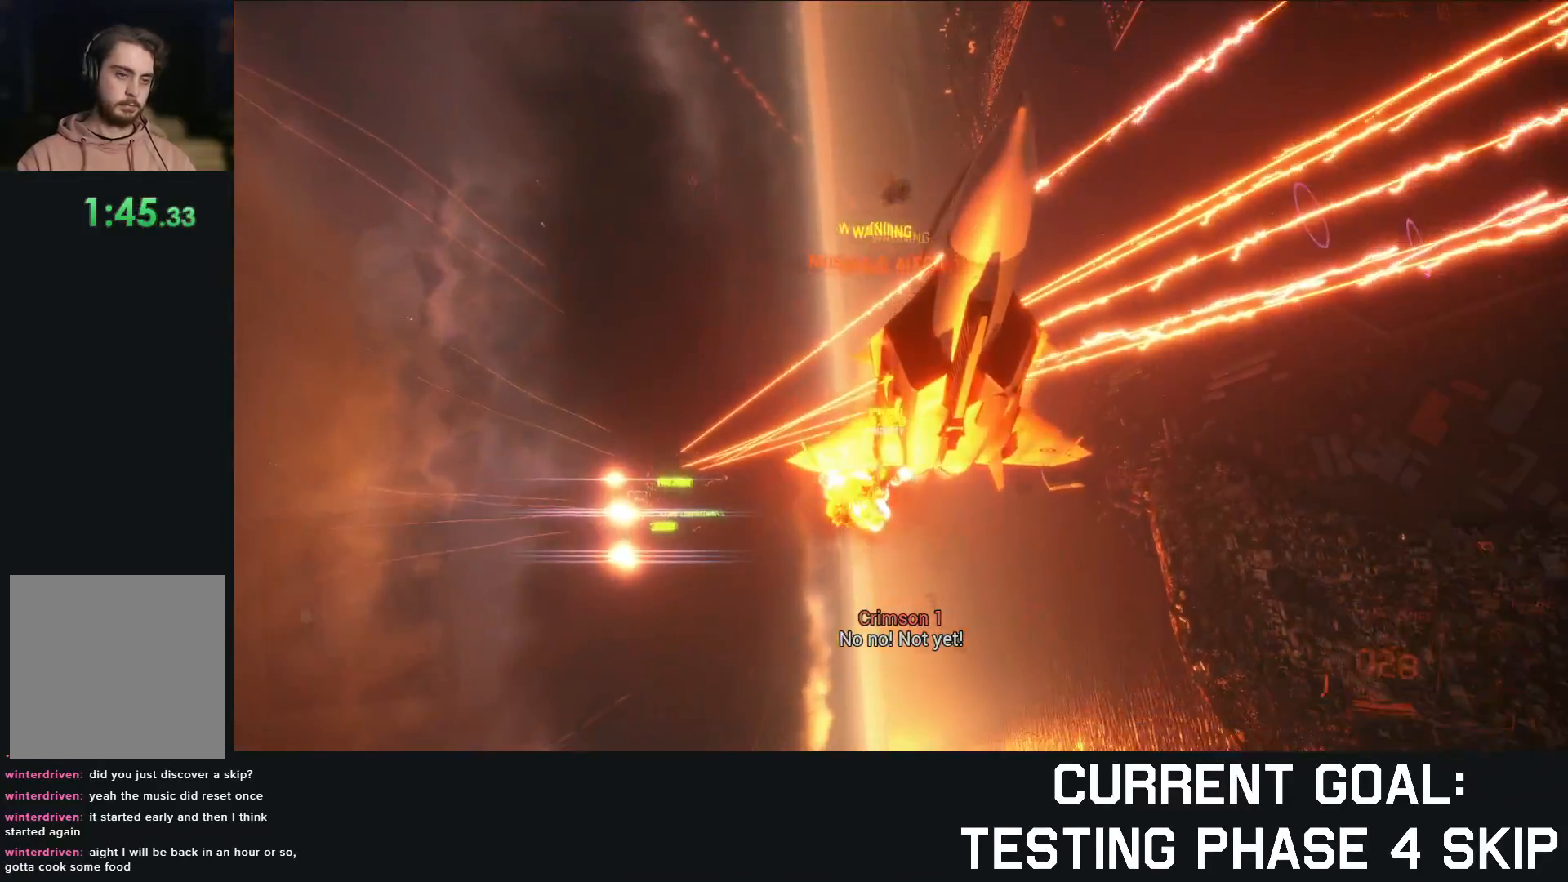
{"buttons": ["L1", "R2"], "left_stick": "down-right", "right_stick": "center", "events": [[17, "right_stick", "up-left"], [133, "right_stick", "center"], [167, "L1", "down"], [317, "left_stick", "right"], [400, "left_stick", "down-right"]]}
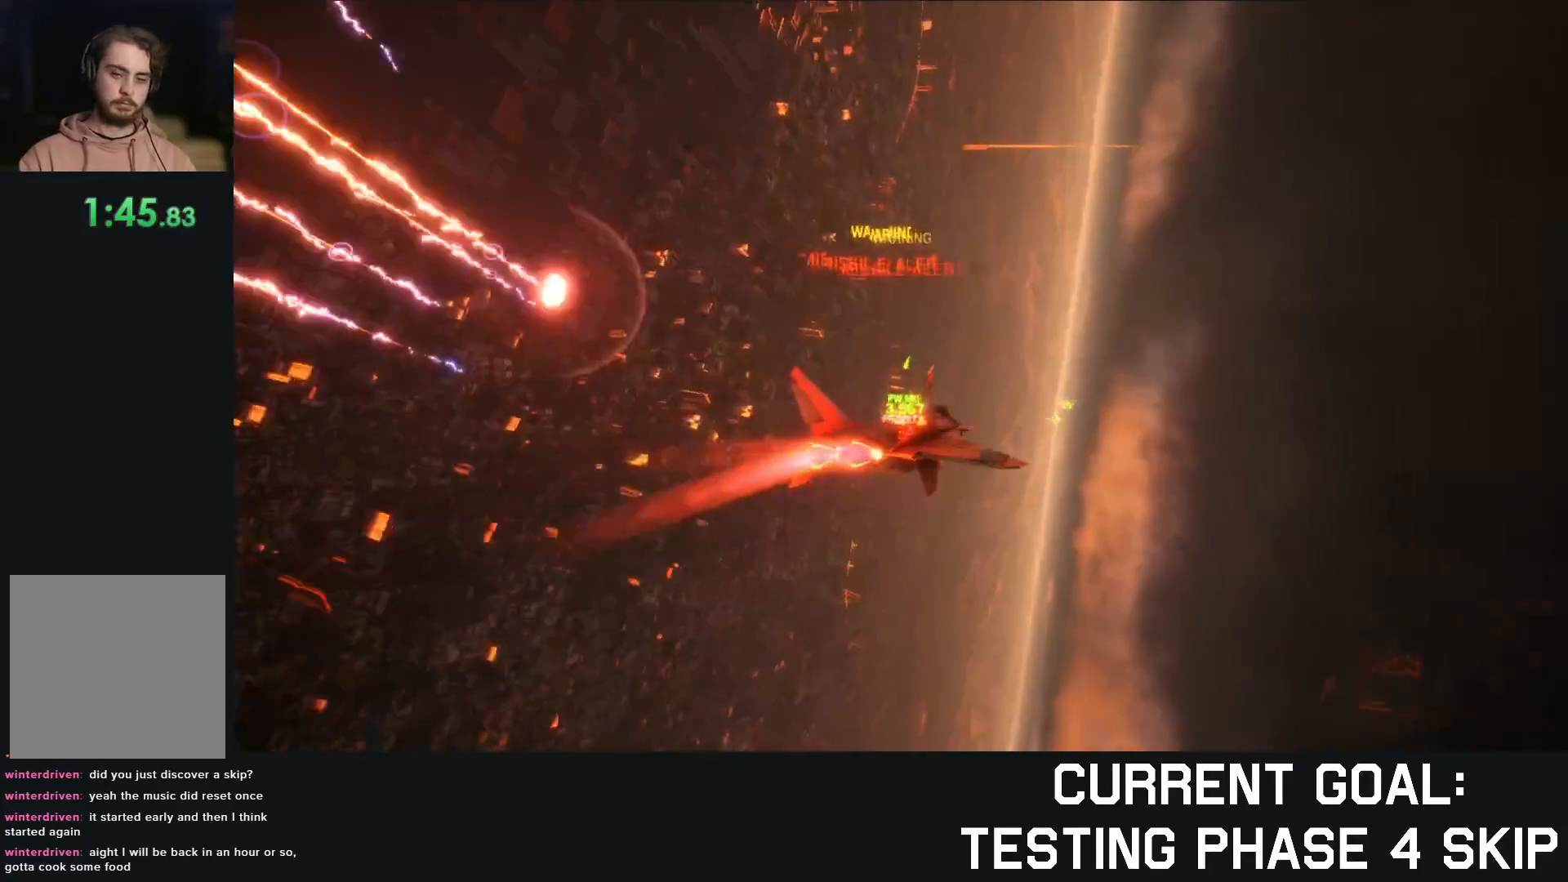
{"buttons": ["L1", "R2"], "left_stick": "down", "right_stick": "center", "events": [[50, "left_stick", "down"], [267, "left_stick", "center"], [367, "left_stick", "down"]]}
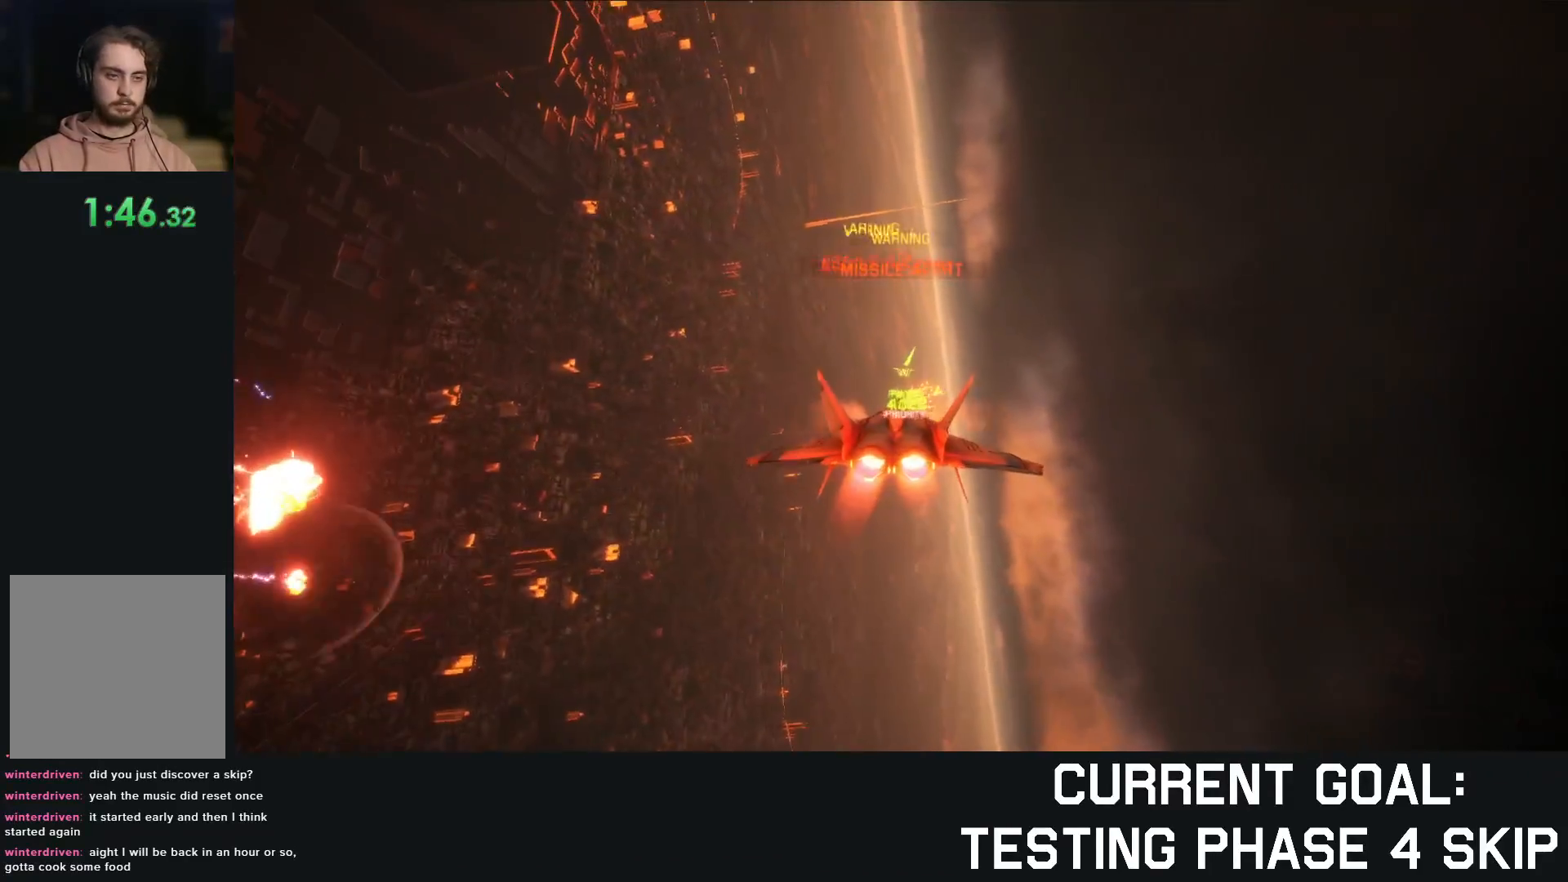
{"buttons": ["L1", "R2"], "left_stick": "down-right", "right_stick": "center", "events": [[350, "left_stick", "down-right"]]}